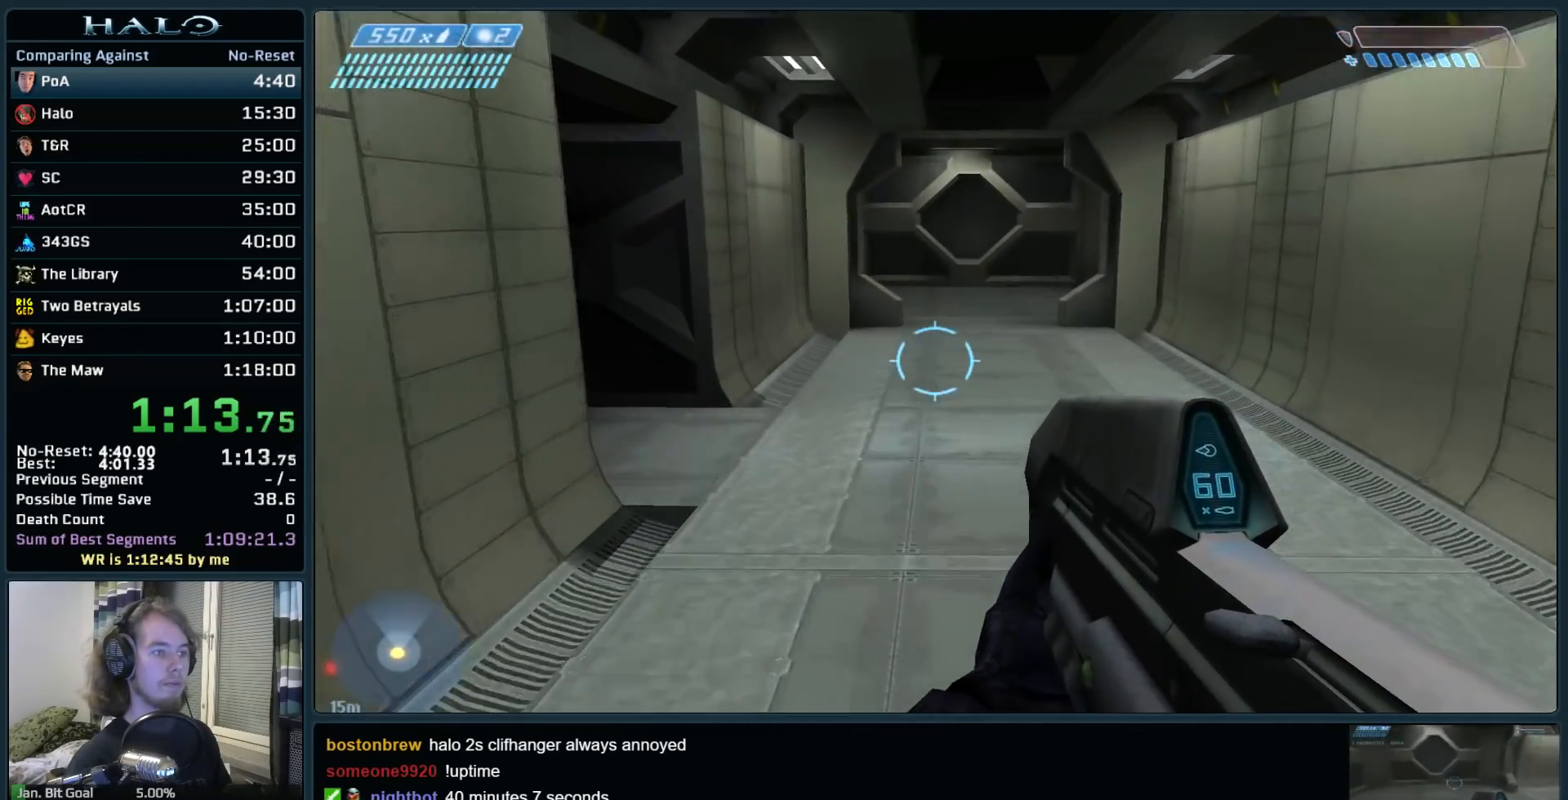
Gameplay with keyboard and mouse; each line is a JSON object with the keys and mouse buttons held at the frame after it. "events" lists presses ("down") and releases ("up") of ".", "0", "1", "2", "3", "4", "5", "6", "7", "8", "9", "a", "alt_l", "alt_r", "b", "backspace", "c", "caps_lock", "comma", "ctrl", "d", "down", "e", "f", "g", "h", "i", "j", "k", "l", "left", "m", "n", "o", "q", "r", "return", "right", "s", "shift", "space", "super", "t", "tab", "tilde", "u", "up", "v", "w", "x", "y", "z", "mouse_left", "mouse_right", "mouse_mb4" and "mouse_mb5" between this image and that frame as [ms after this image, input, new state], when the widget could be followed in between. "mouse_left", "mouse_right", "mouse_mb4", "mouse_mb5" = the "left", "right", "mb4", "mb5" buttons of the "mouse" list. No other keys are recorded. Not read: mouse_move.
{"keys": ["w"], "mouse": [], "events": []}
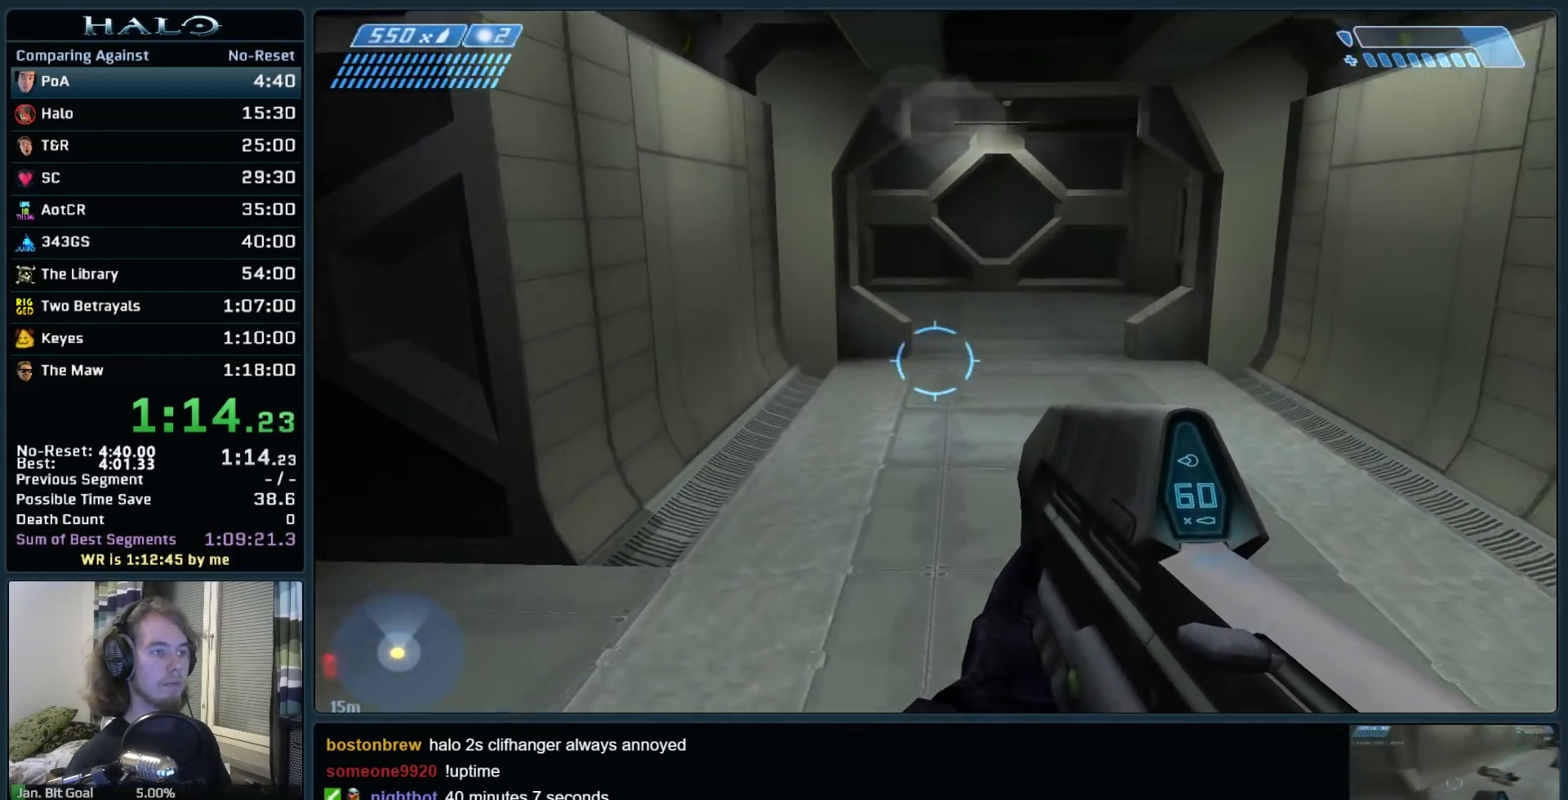
{"keys": ["w"], "mouse": [], "events": [[33, "space", "down"], [183, "space", "up"]]}
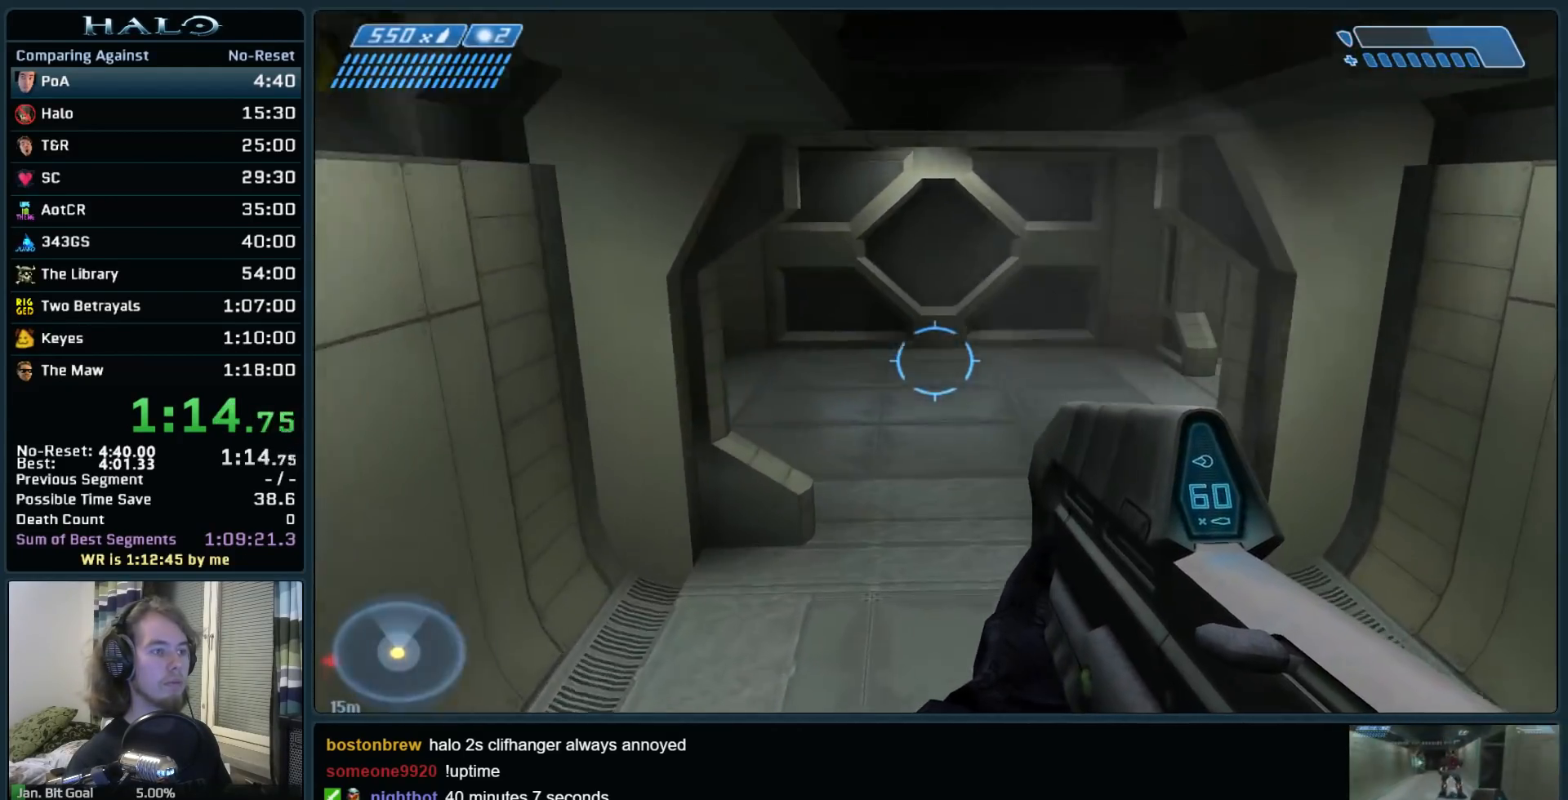
{"keys": ["w"], "mouse": [], "events": []}
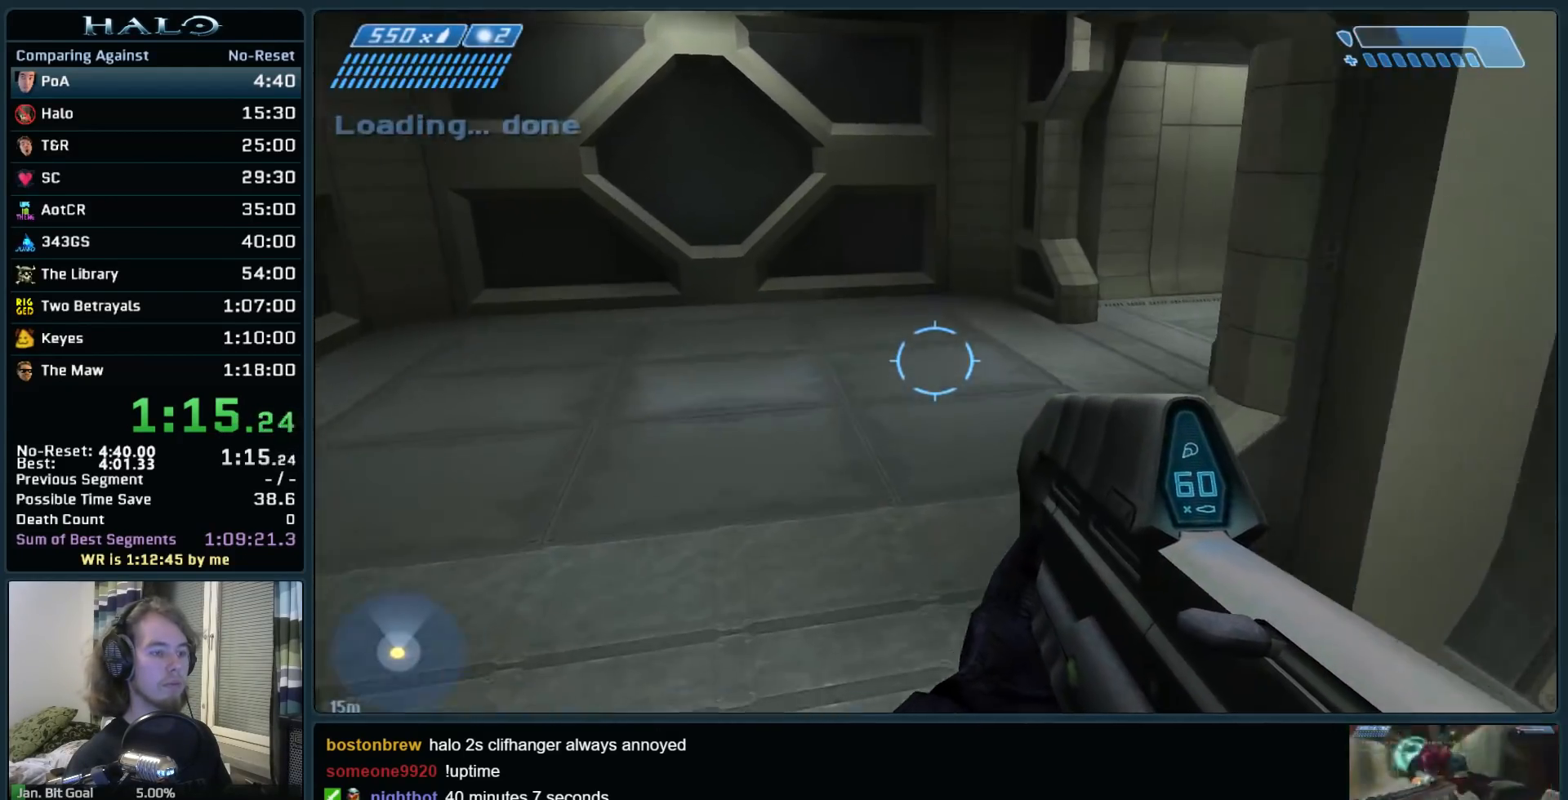
{"keys": ["w"], "mouse": [], "events": []}
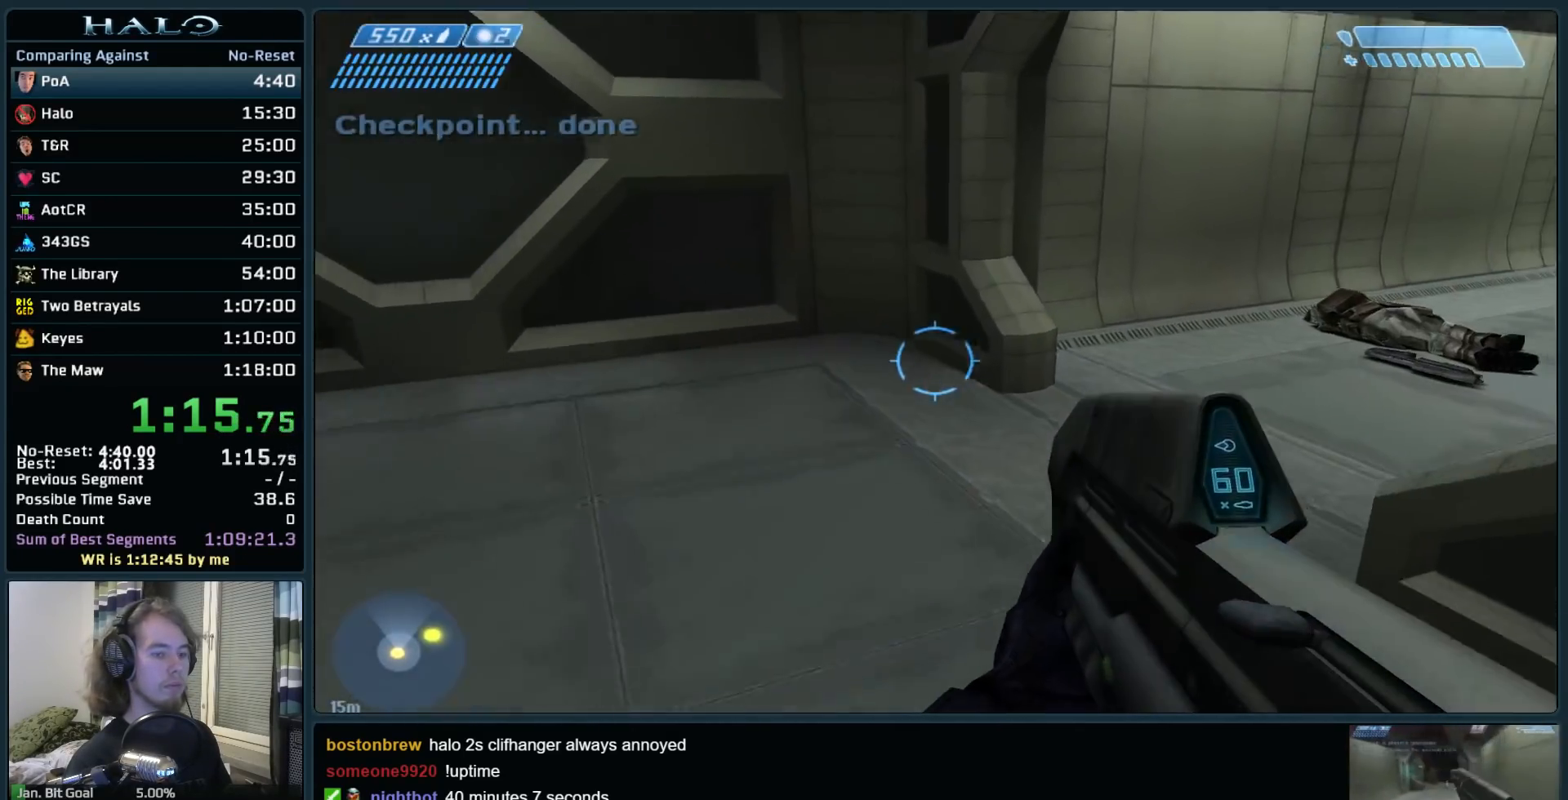
{"keys": ["w"], "mouse": [], "events": []}
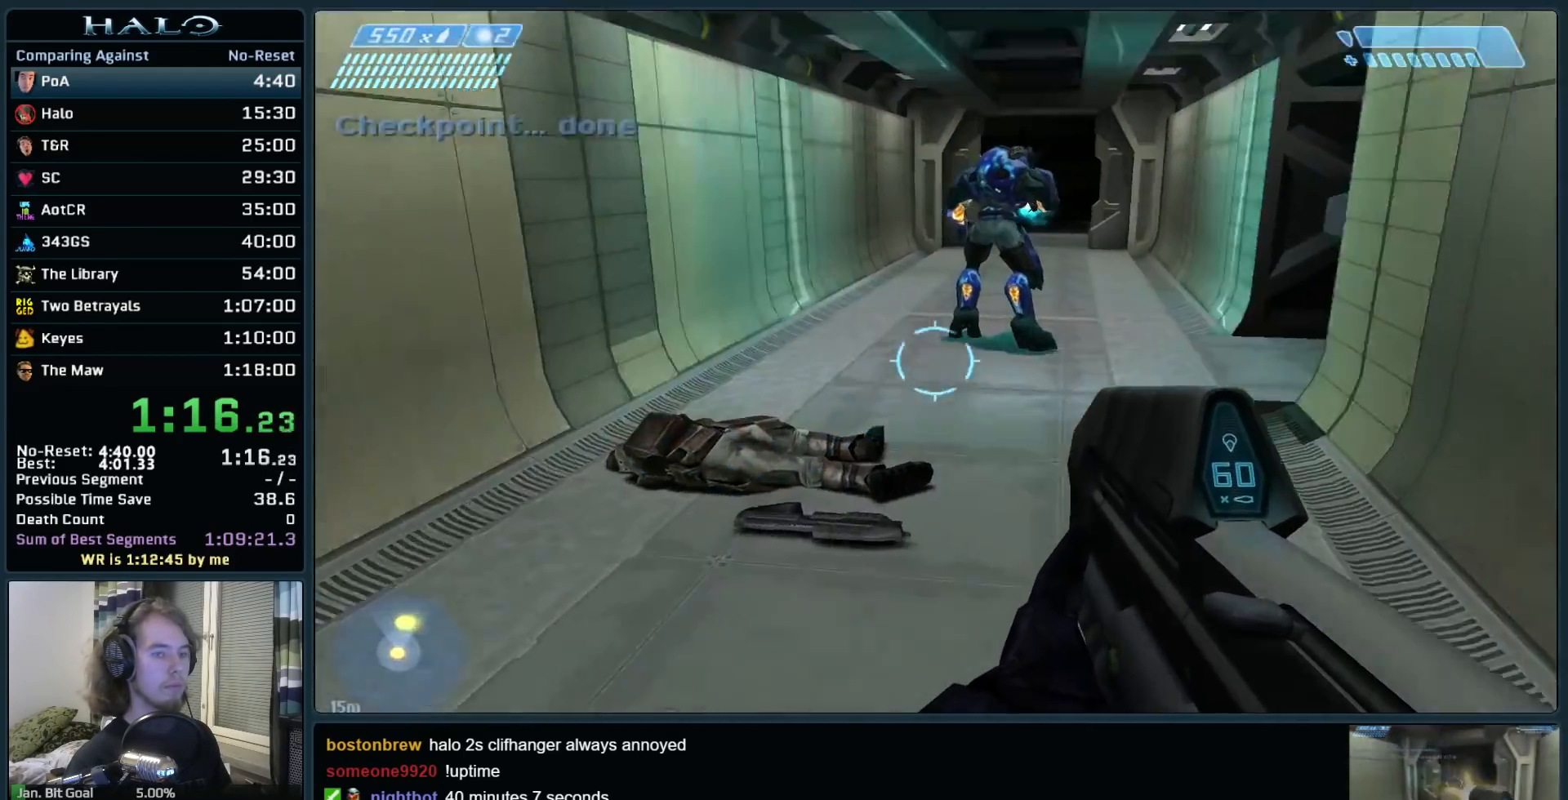
{"keys": ["w"], "mouse": [], "events": []}
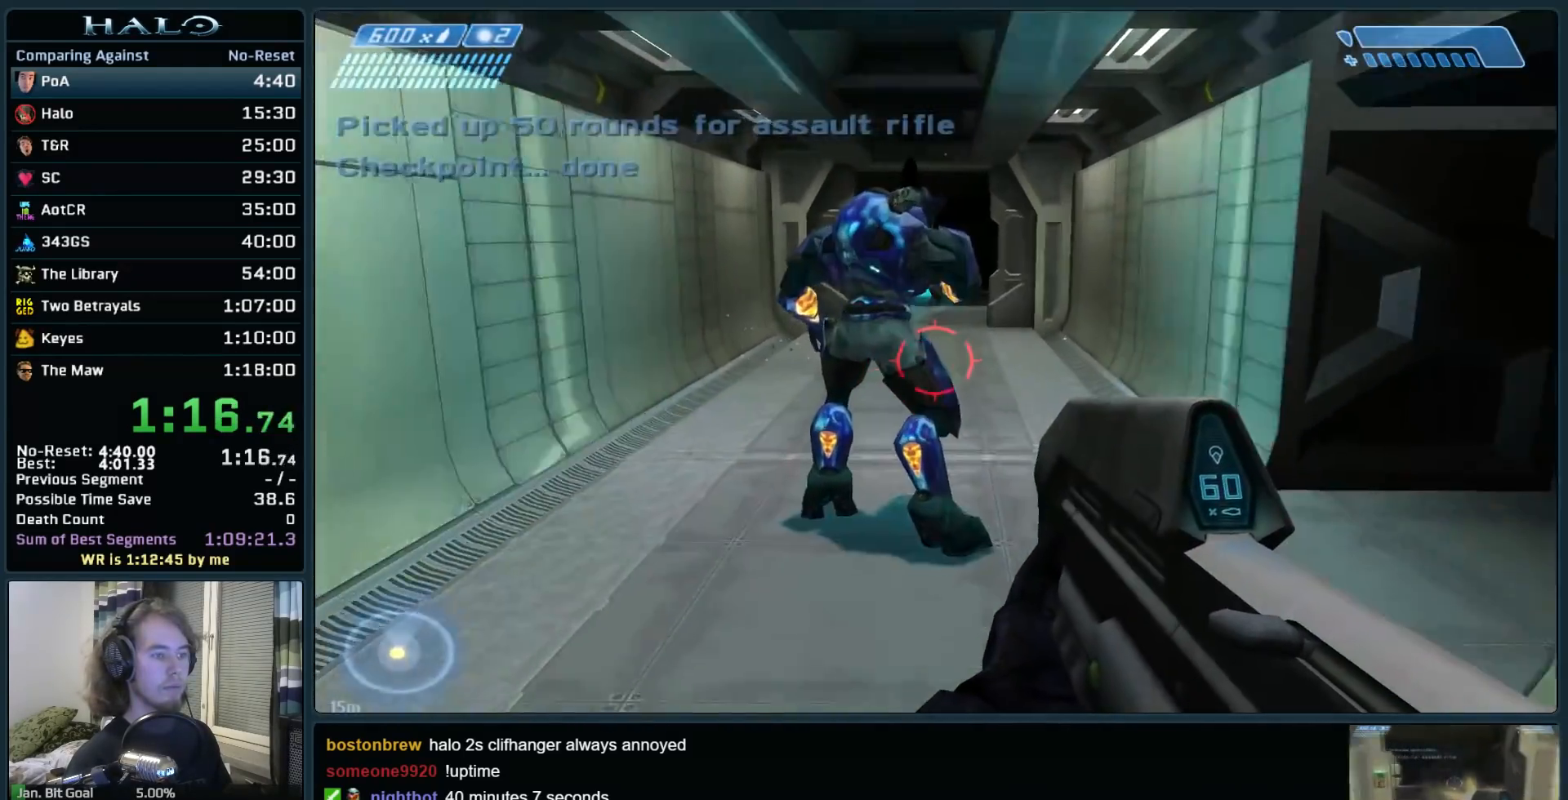
{"keys": ["w"], "mouse": ["left"], "events": [[167, "mouse_mb4", "down"], [350, "mouse_mb4", "up"], [483, "mouse_left", "down"]]}
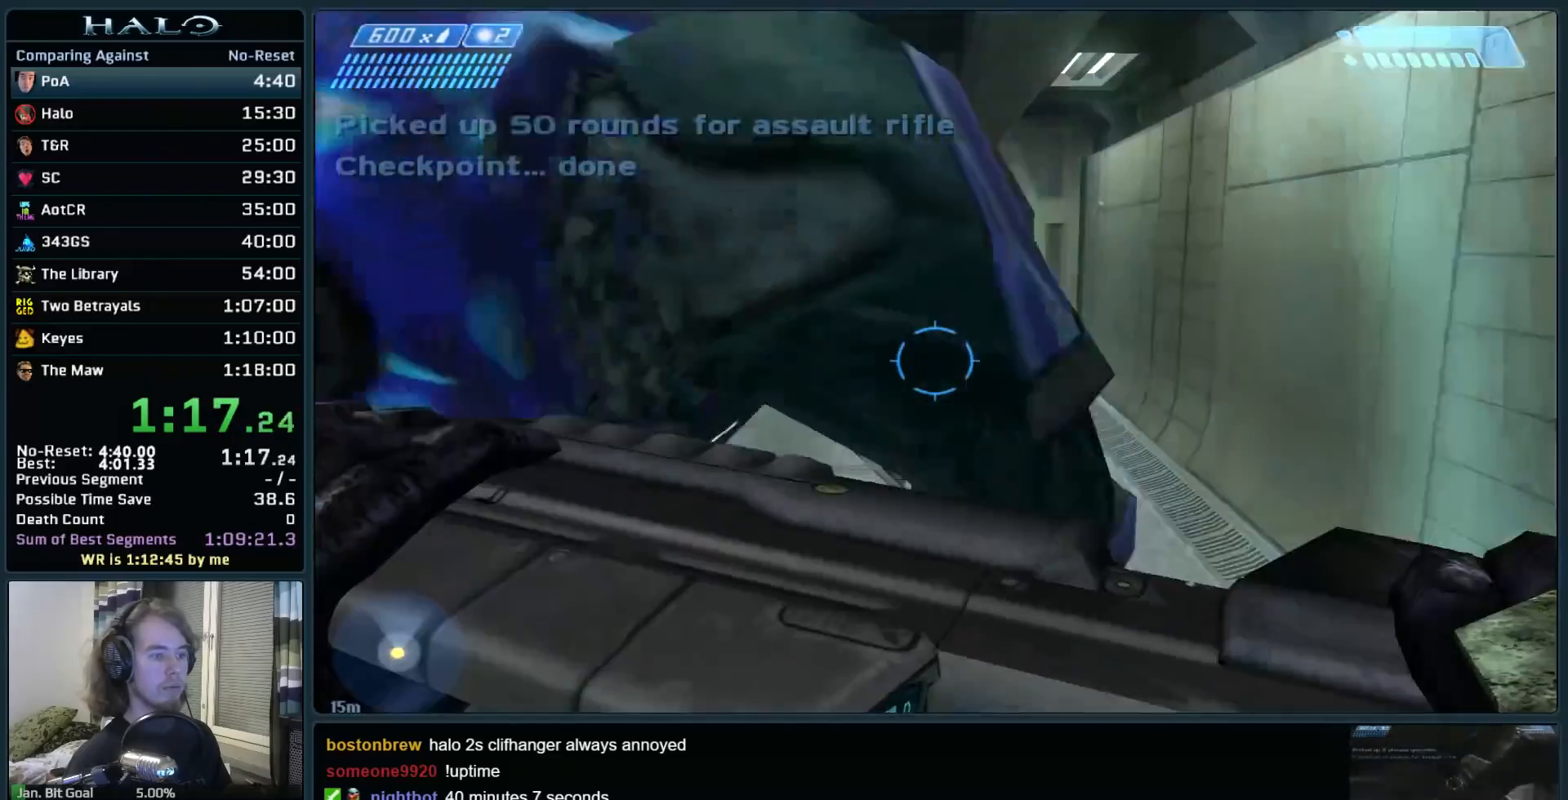
{"keys": ["w"], "mouse": [], "events": [[183, "mouse_left", "up"], [233, "mouse_left", "down"], [417, "mouse_left", "up"]]}
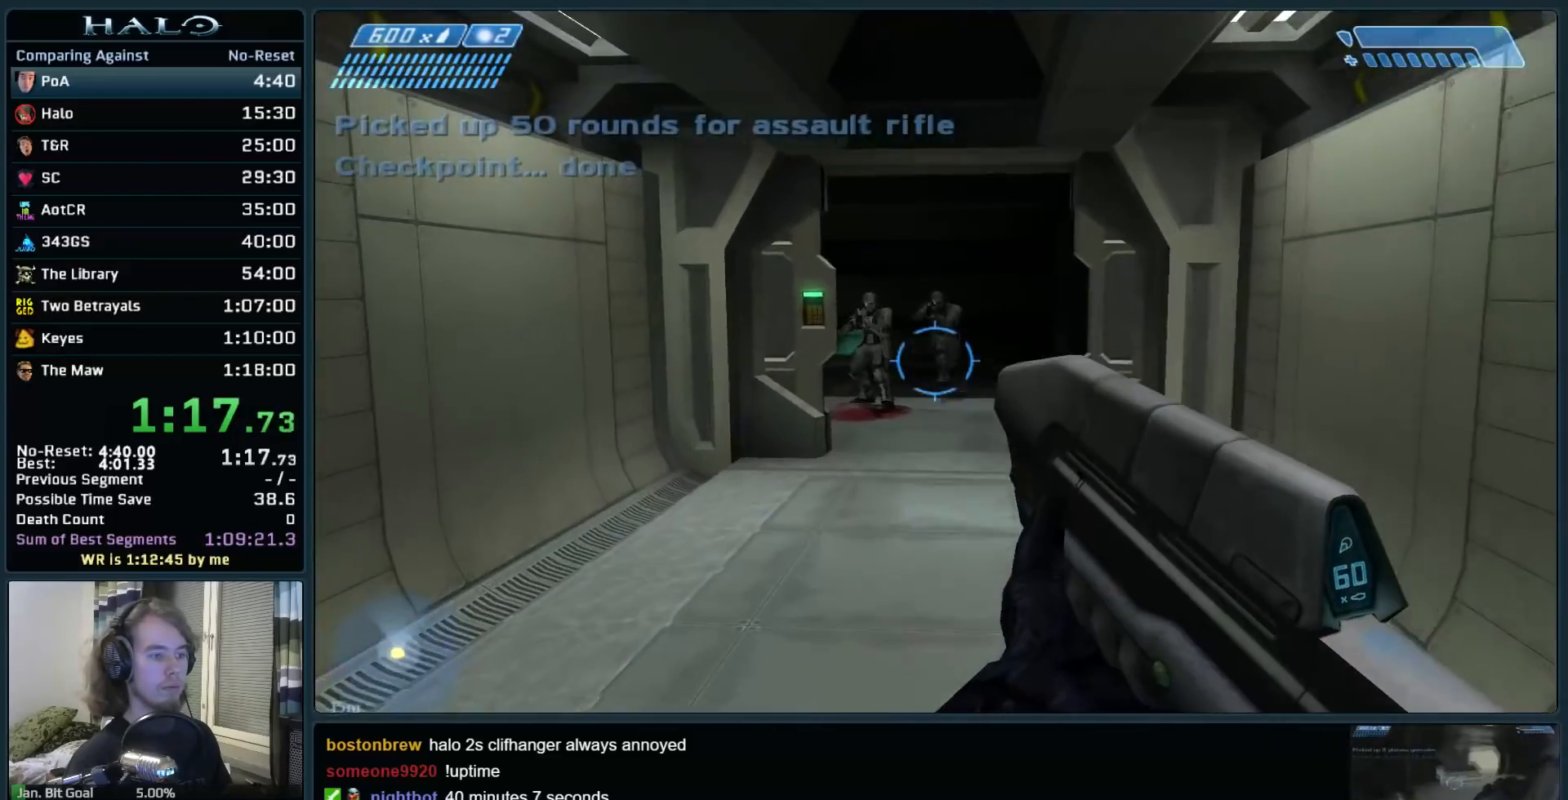
{"keys": ["w"], "mouse": ["left"], "events": [[150, "mouse_left", "down"]]}
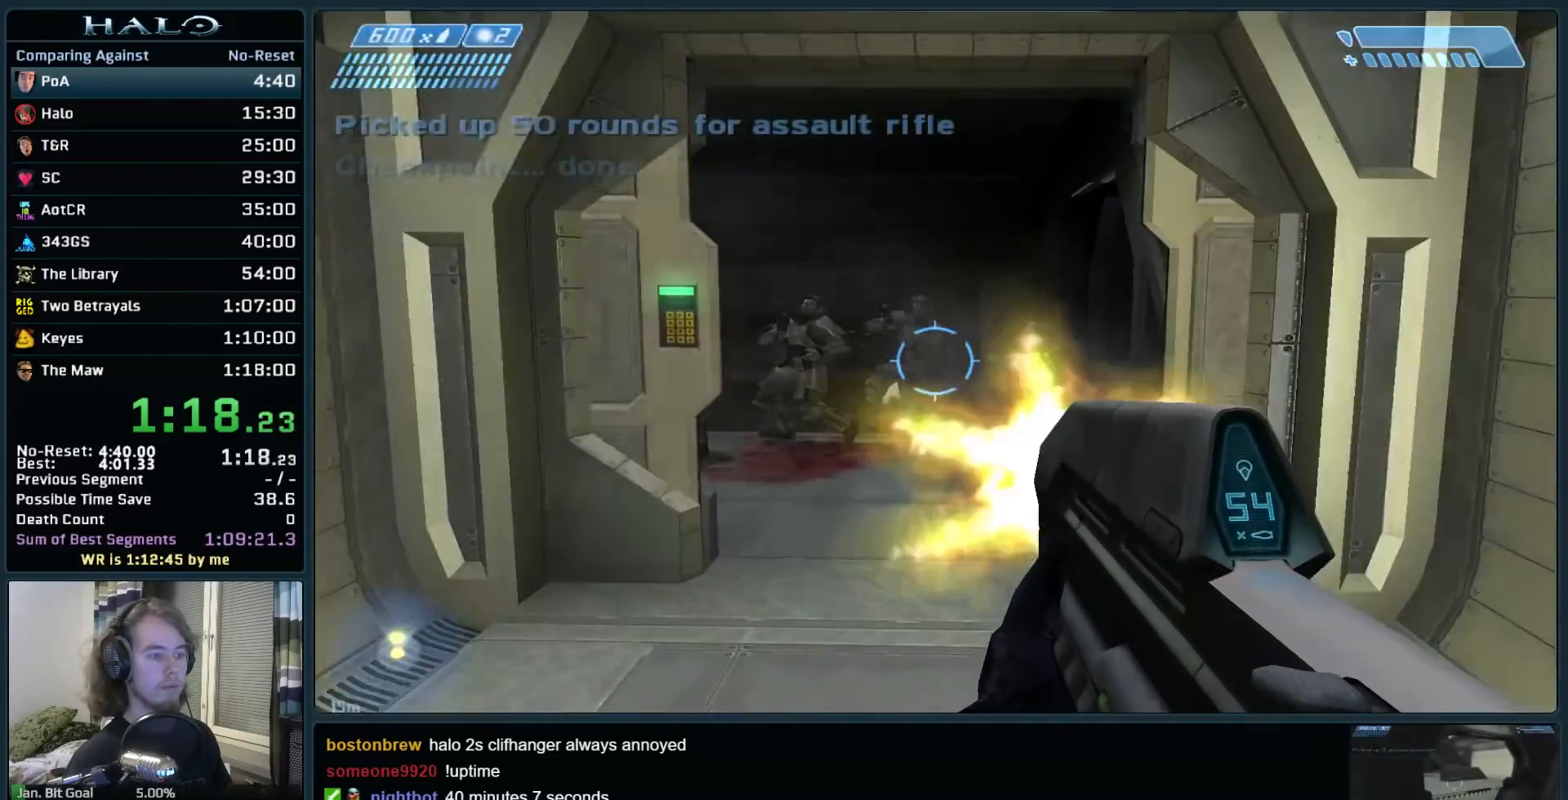
{"keys": ["r", "w"], "mouse": [], "events": [[300, "mouse_left", "up"], [400, "r", "down"]]}
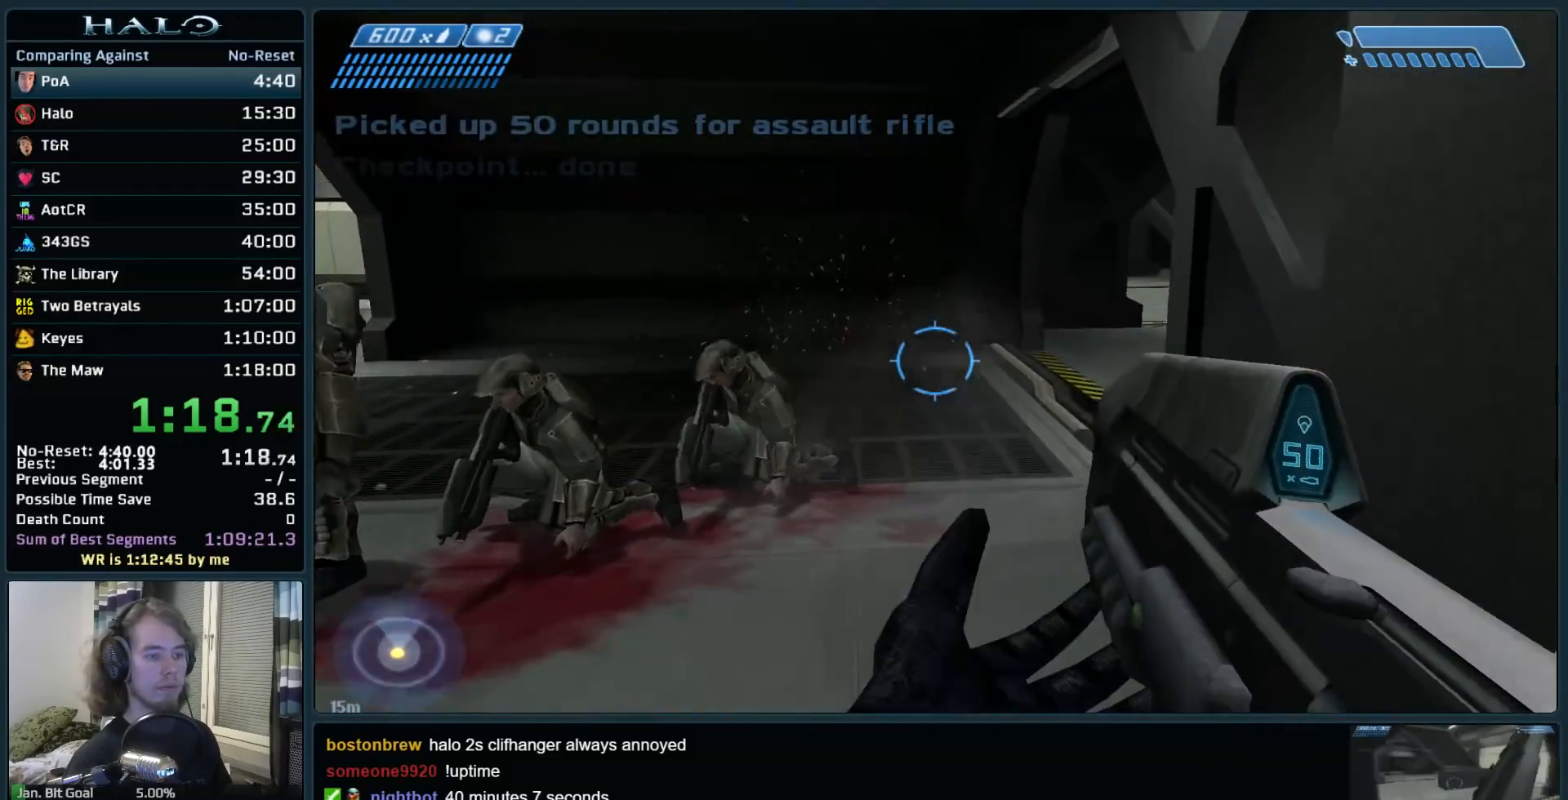
{"keys": ["w"], "mouse": [], "events": [[33, "r", "up"]]}
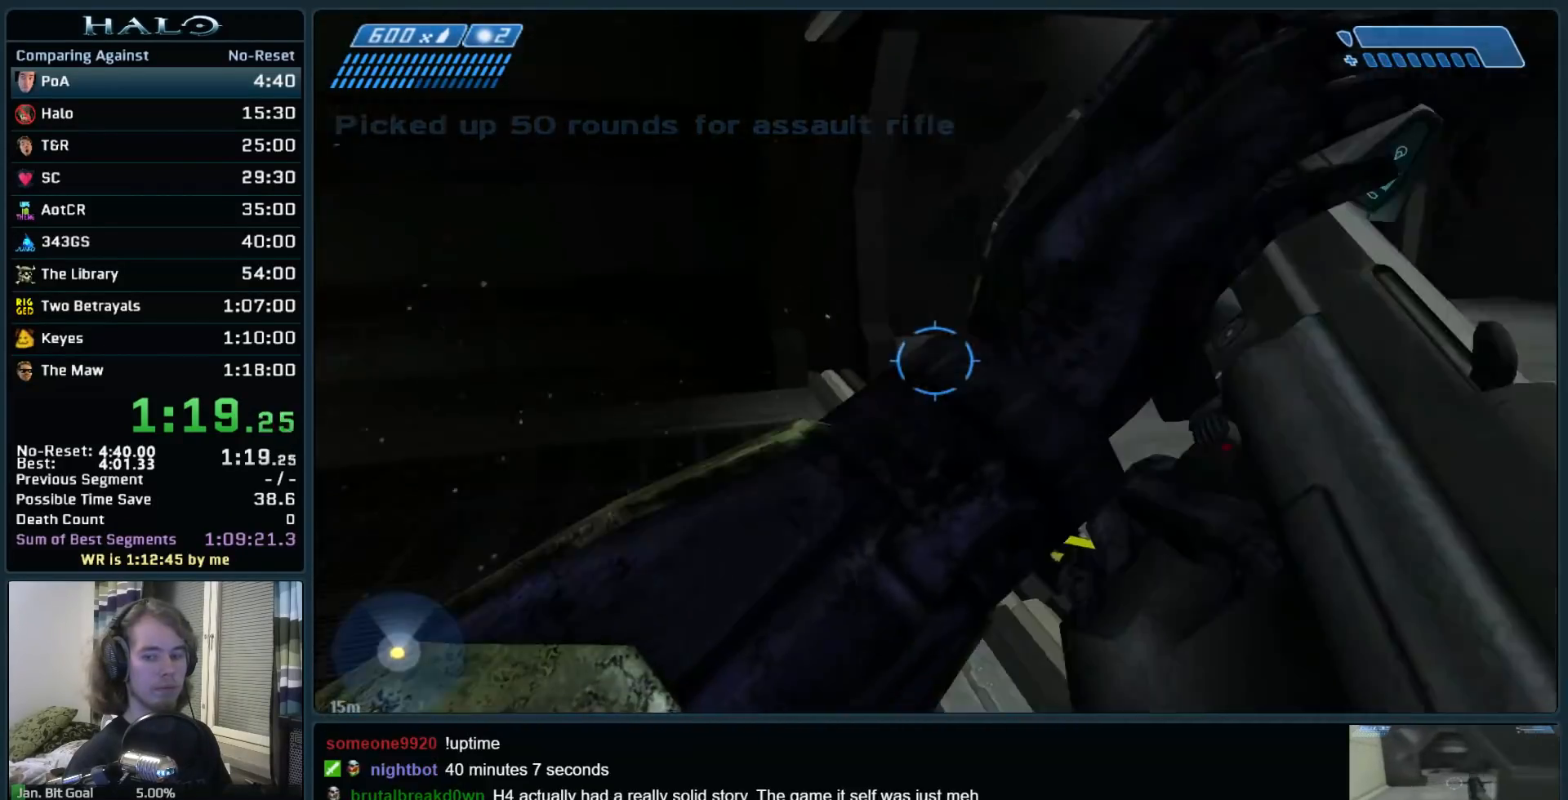
{"keys": ["w"], "mouse": [], "events": []}
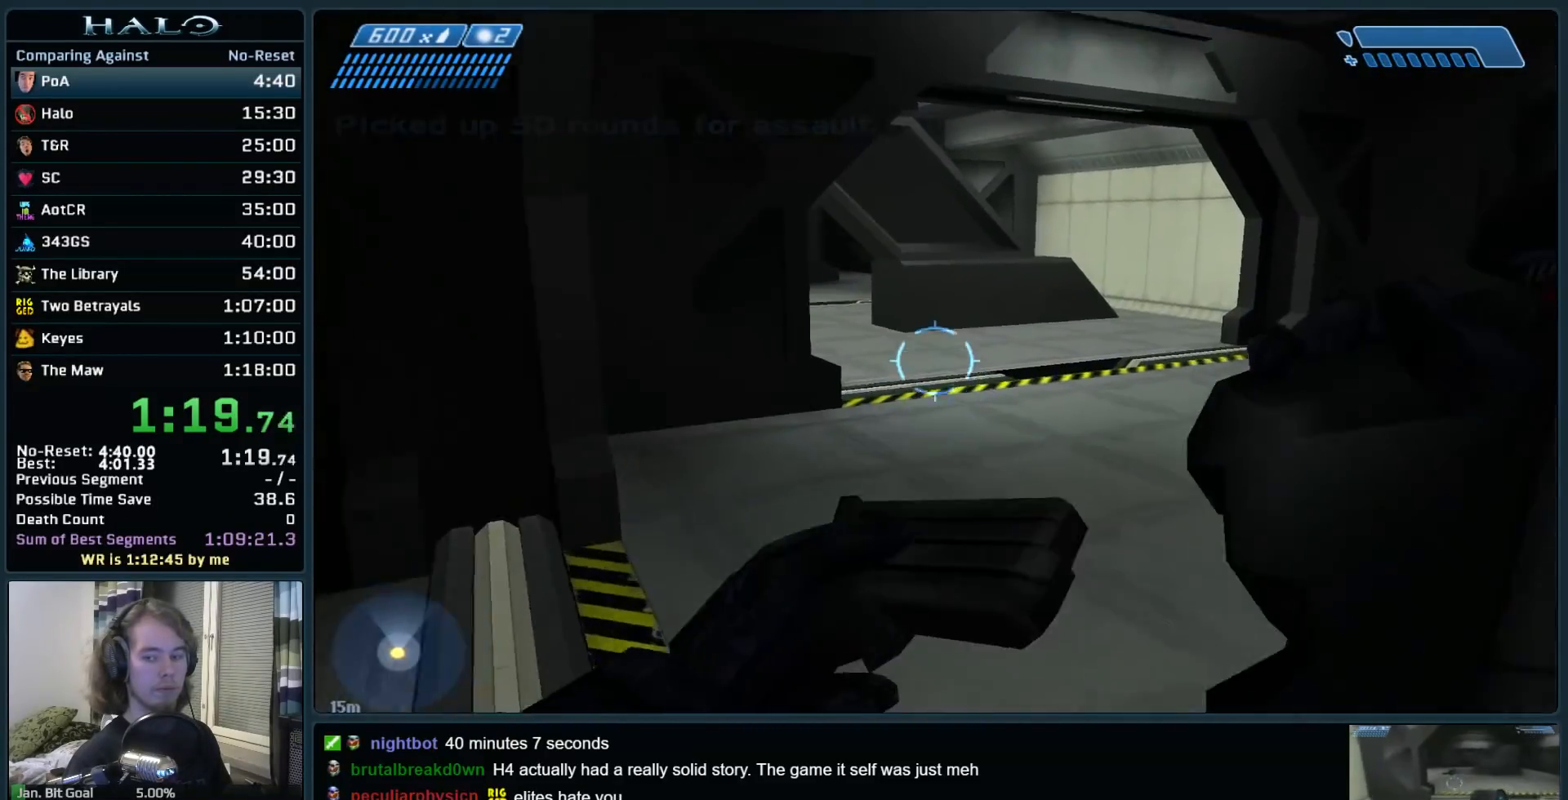
{"keys": ["w"], "mouse": [], "events": []}
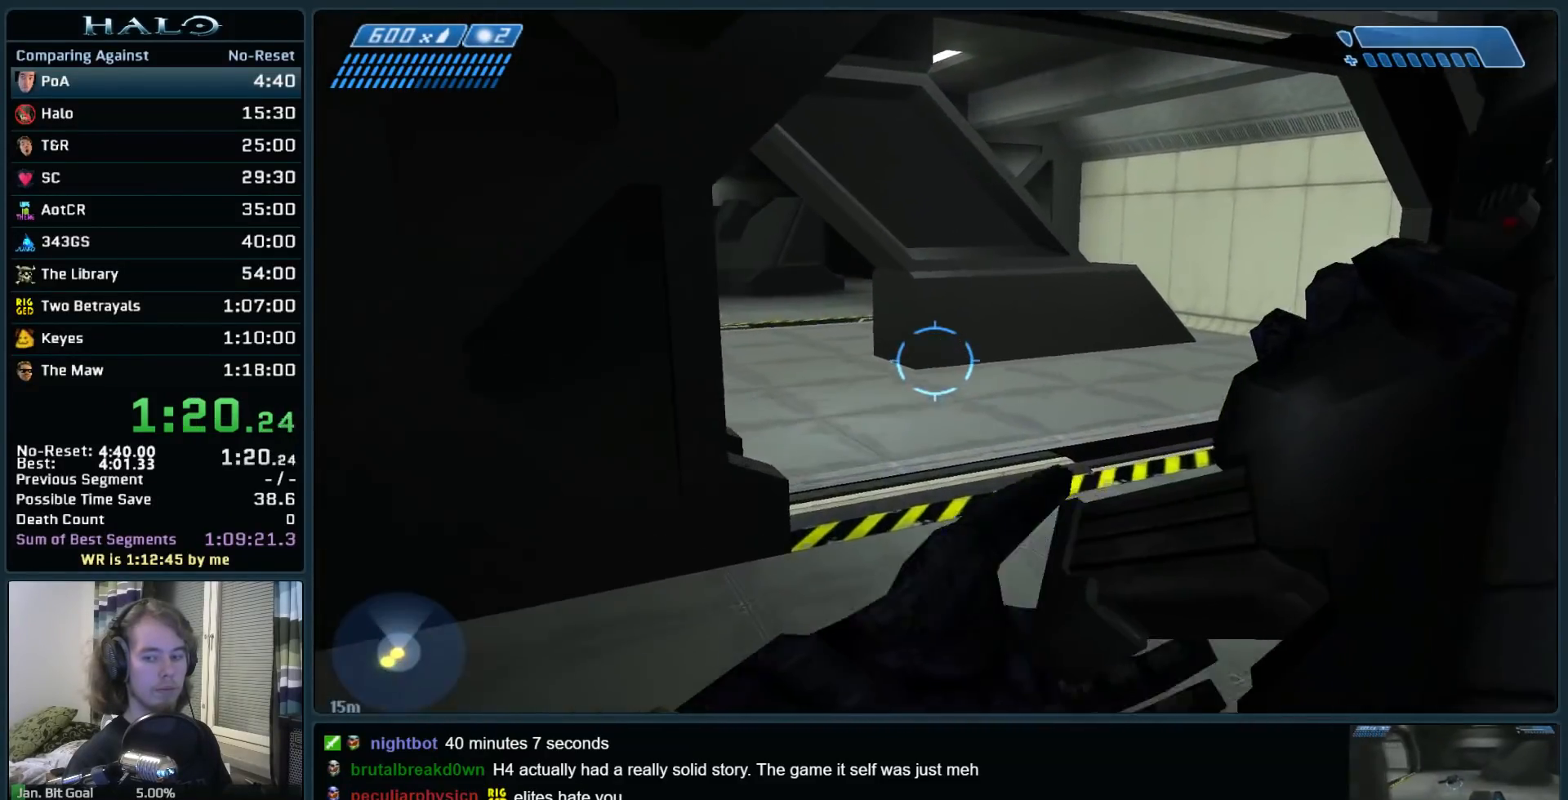
{"keys": ["w"], "mouse": [], "events": []}
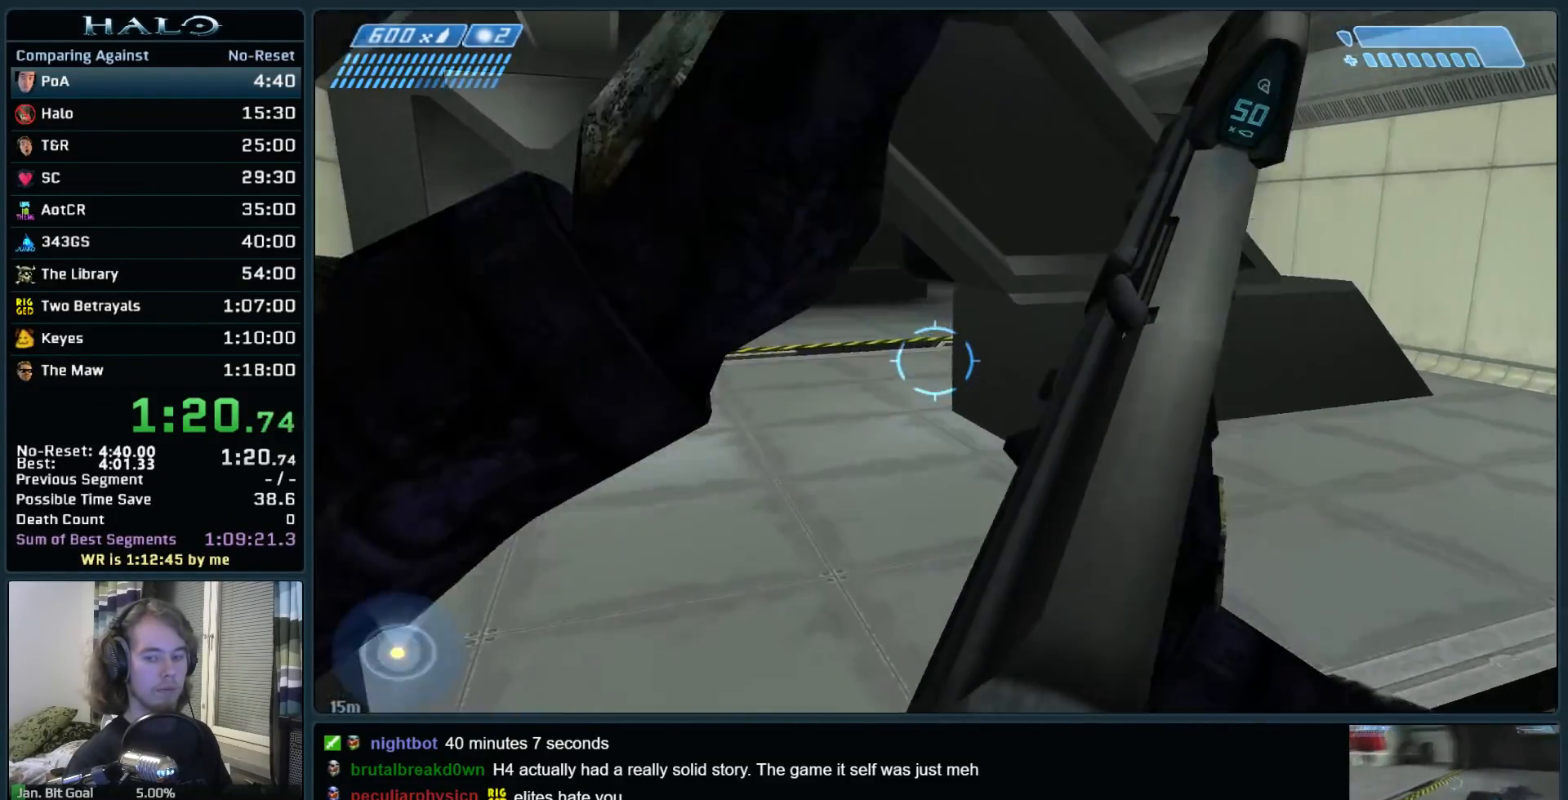
{"keys": ["w"], "mouse": [], "events": []}
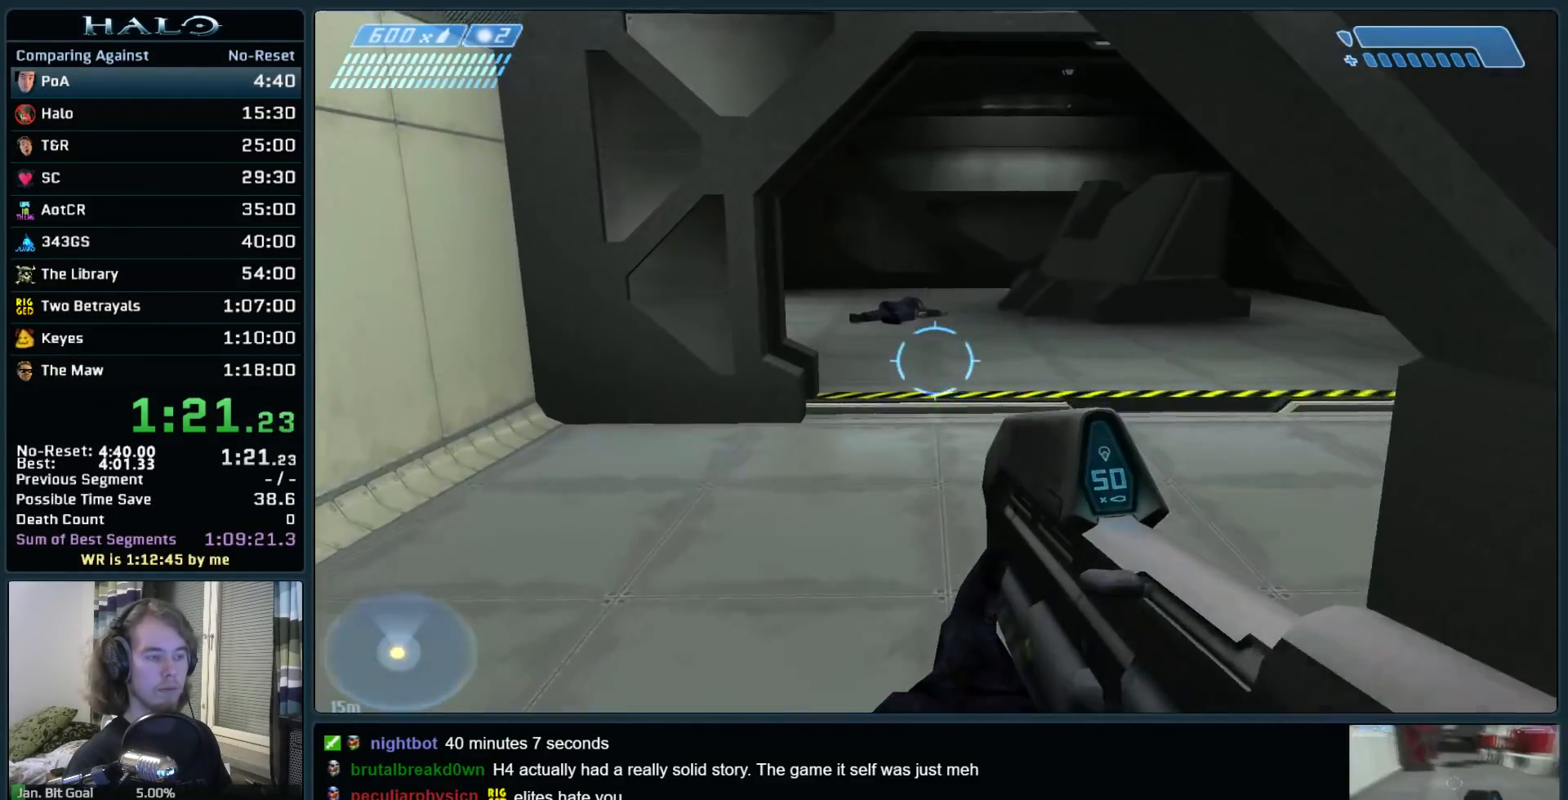
{"keys": ["q", "w"], "mouse": [], "events": [[450, "q", "down"]]}
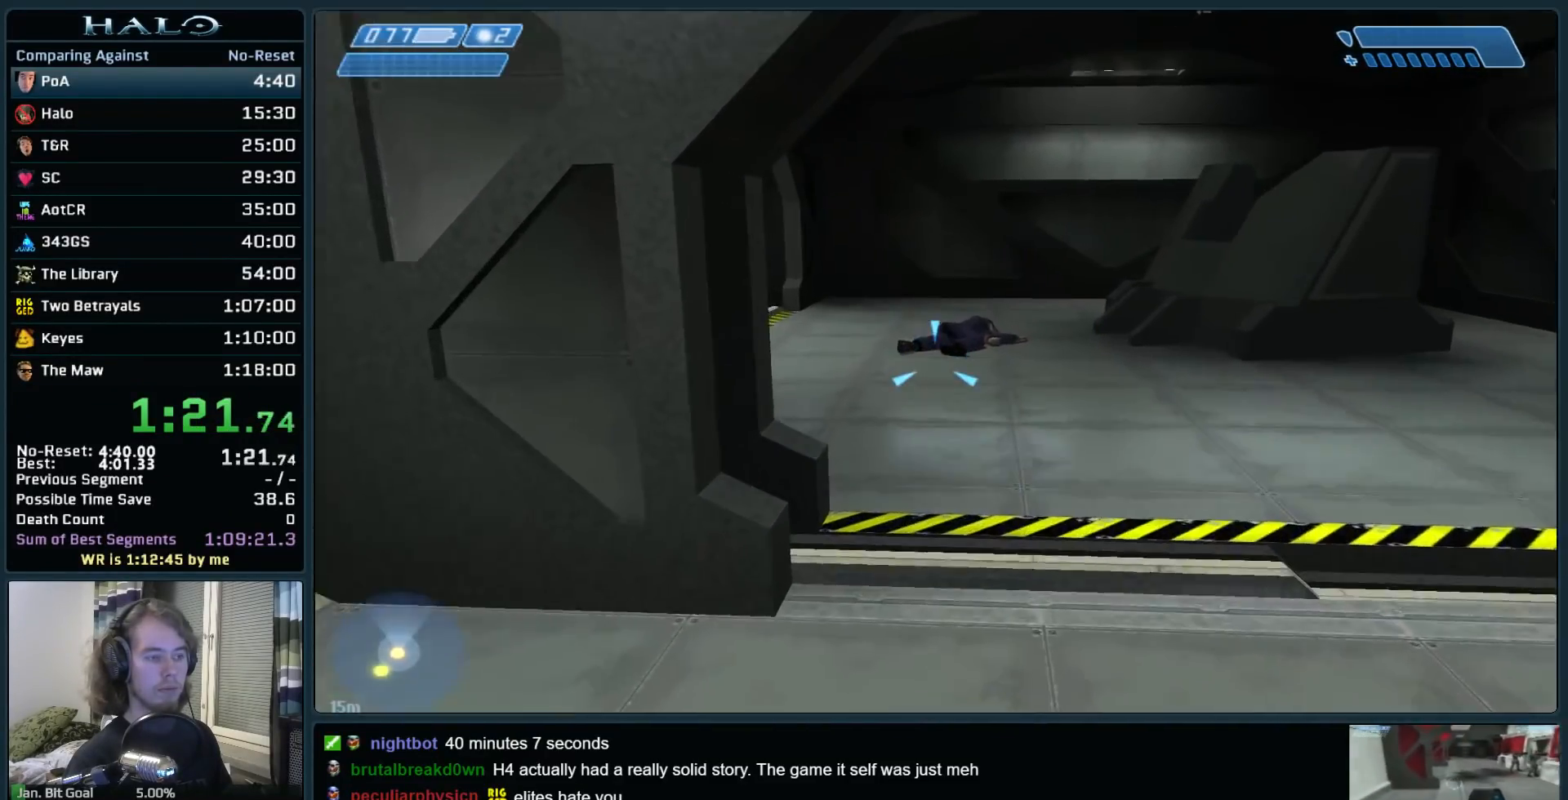
{"keys": ["w"], "mouse": [], "events": [[33, "q", "up"], [183, "q", "down"], [317, "q", "up"]]}
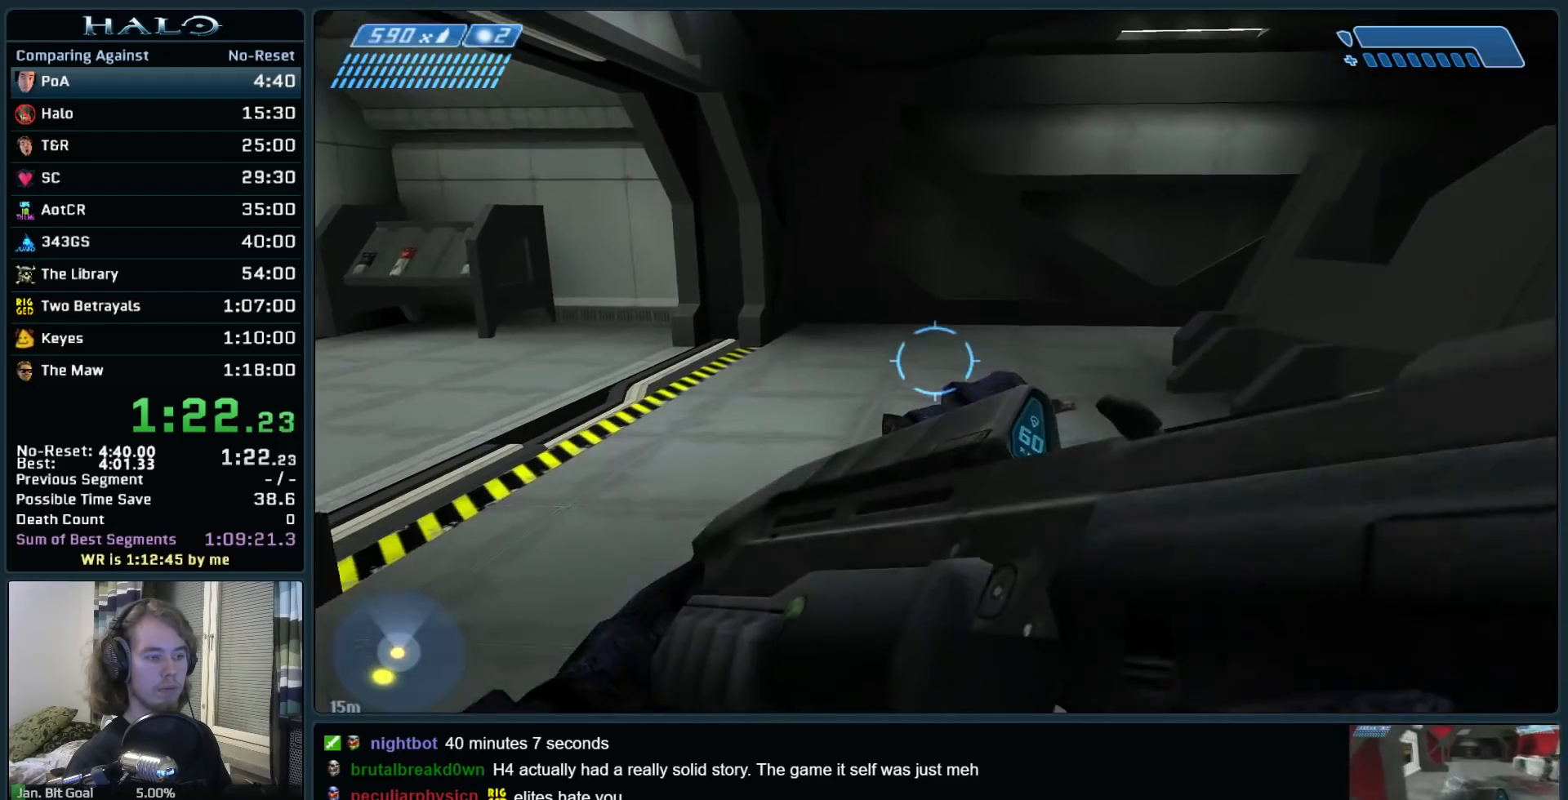
{"keys": ["q", "w"], "mouse": [], "events": [[467, "q", "down"]]}
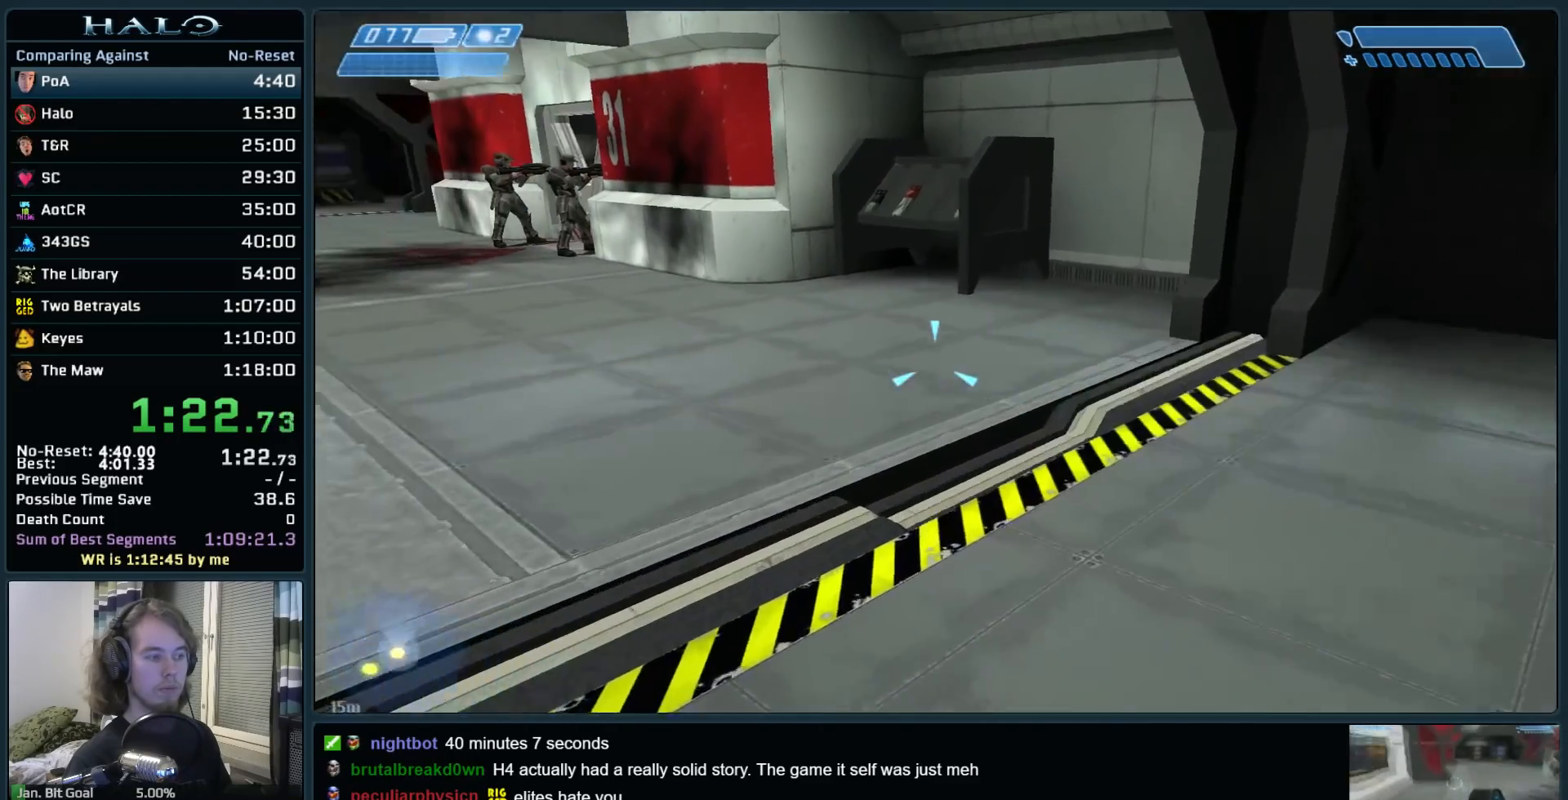
{"keys": ["w"], "mouse": [], "events": [[67, "q", "up"], [217, "q", "down"], [350, "q", "up"]]}
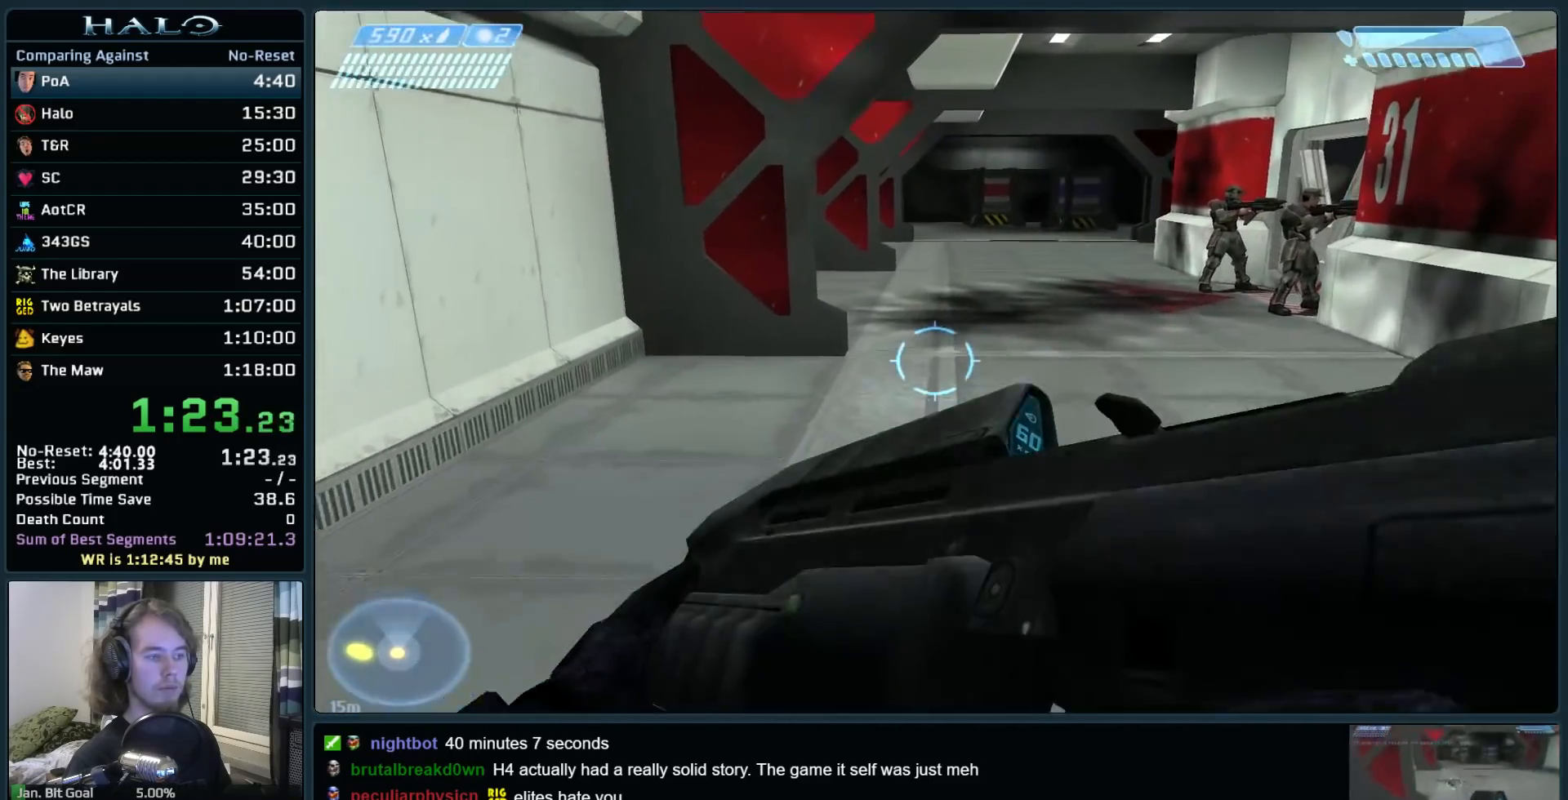
{"keys": ["w"], "mouse": [], "events": []}
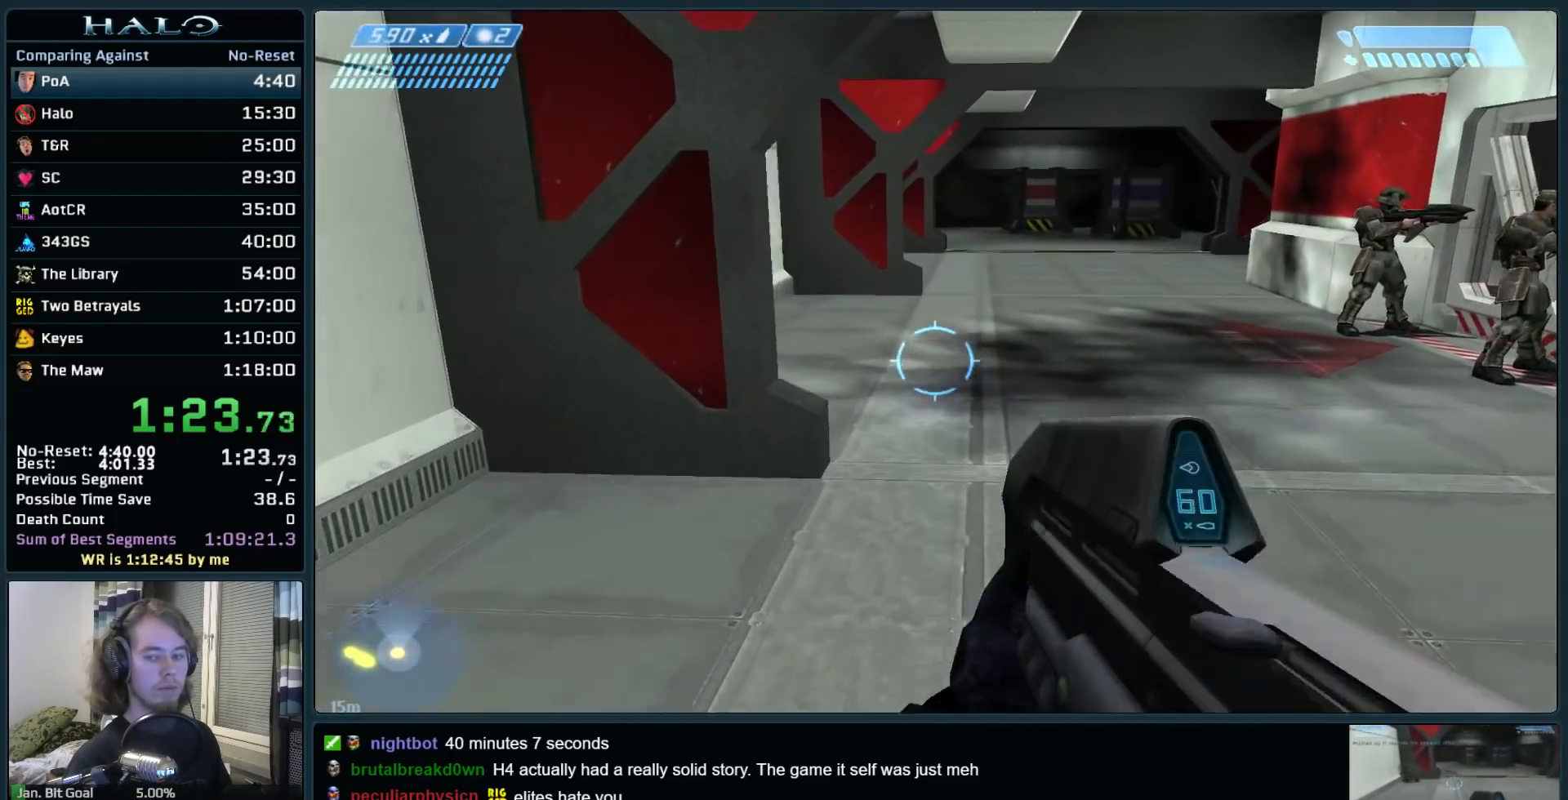
{"keys": ["w"], "mouse": [], "events": [[150, "mouse_mb5", "down"], [233, "mouse_mb5", "up"], [333, "mouse_mb5", "down"], [467, "mouse_mb5", "up"]]}
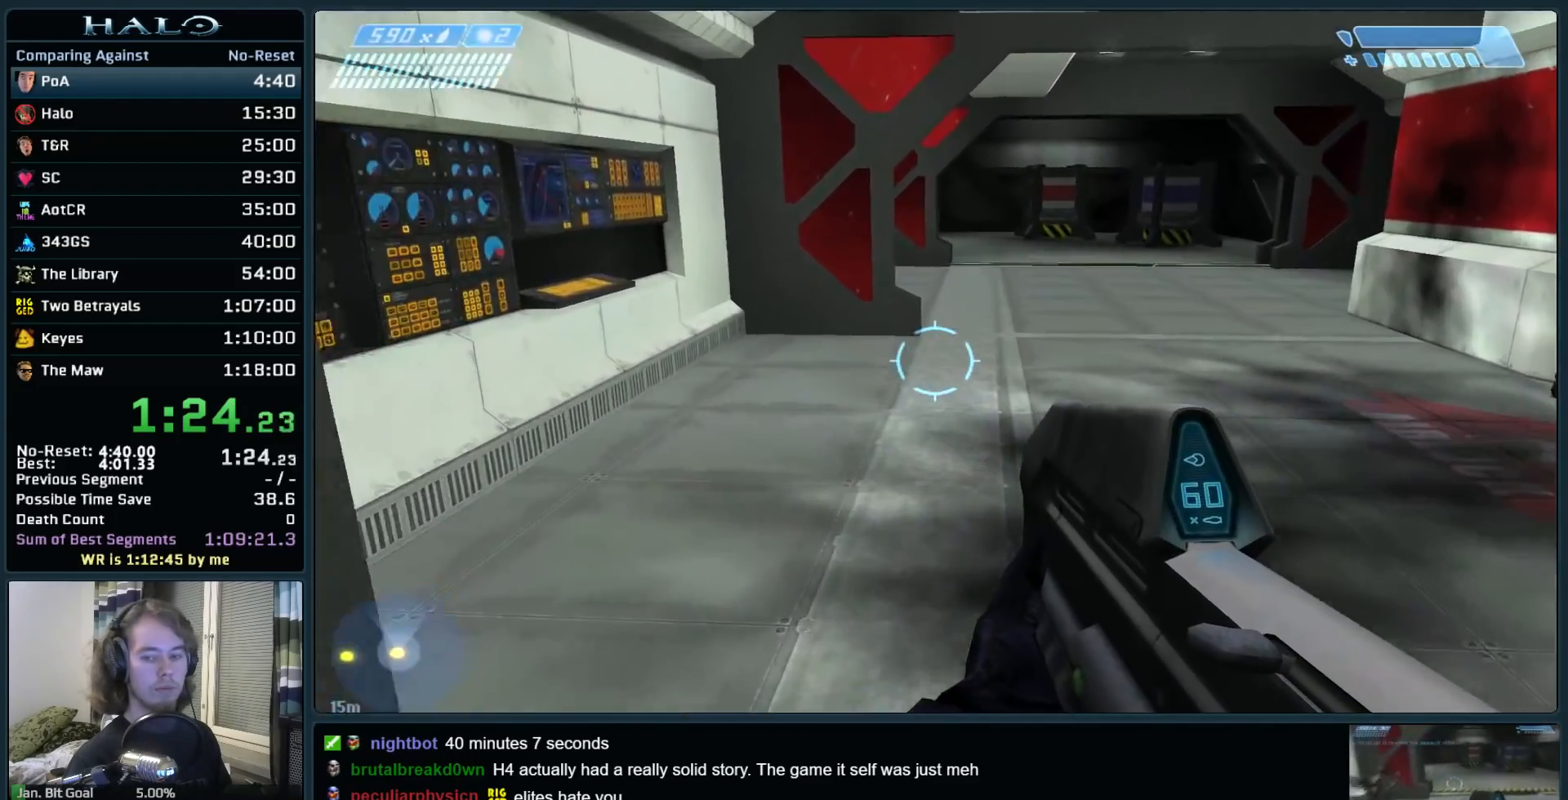
{"keys": ["w"], "mouse": [], "events": [[67, "mouse_mb5", "down"], [217, "mouse_mb5", "up"]]}
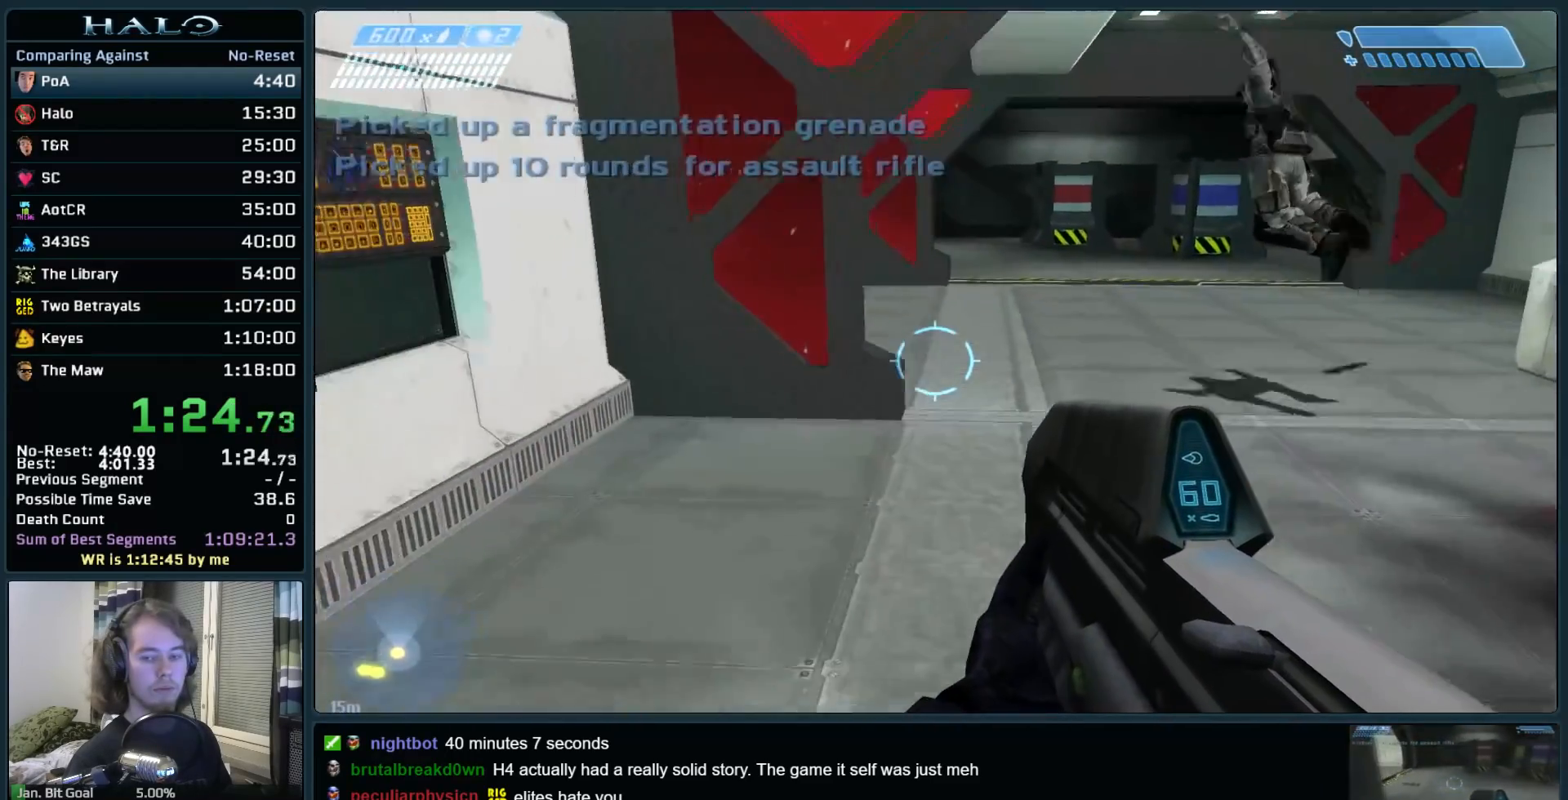
{"keys": ["w"], "mouse": [], "events": []}
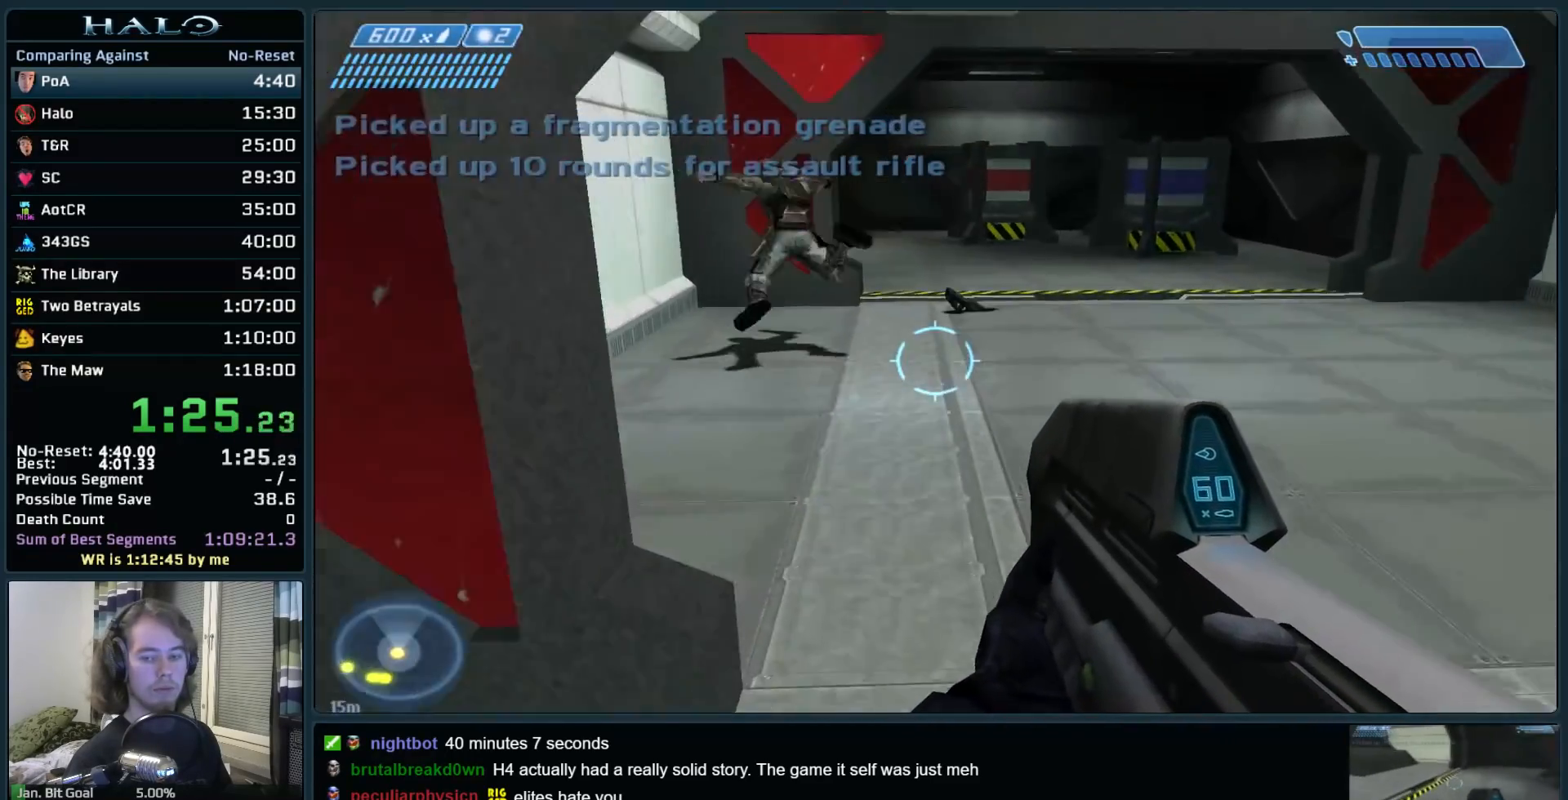
{"keys": ["w"], "mouse": [], "events": []}
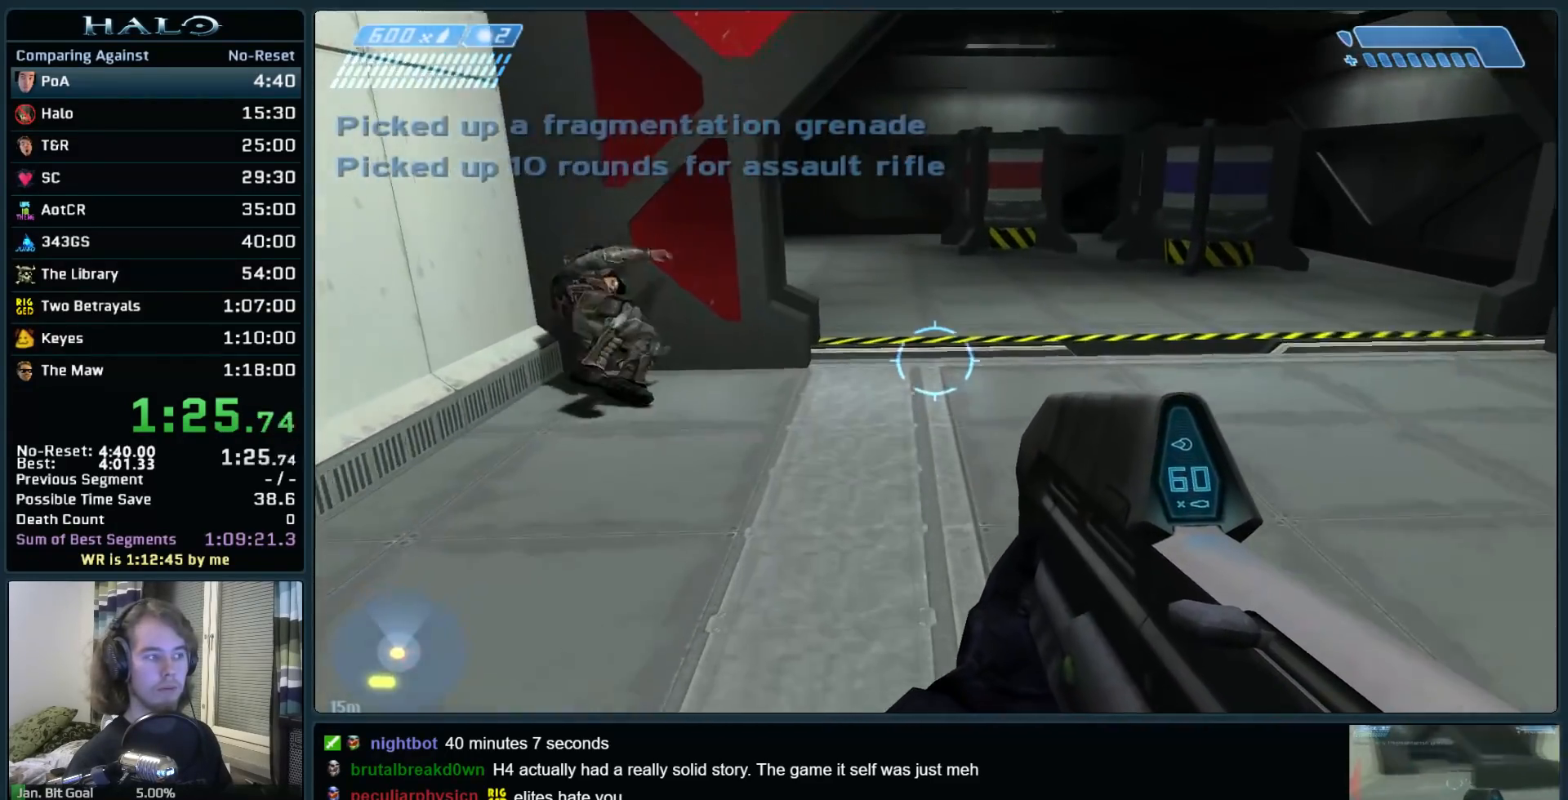
{"keys": ["w"], "mouse": [], "events": [[400, "mouse_mb5", "down"], [483, "mouse_mb5", "up"]]}
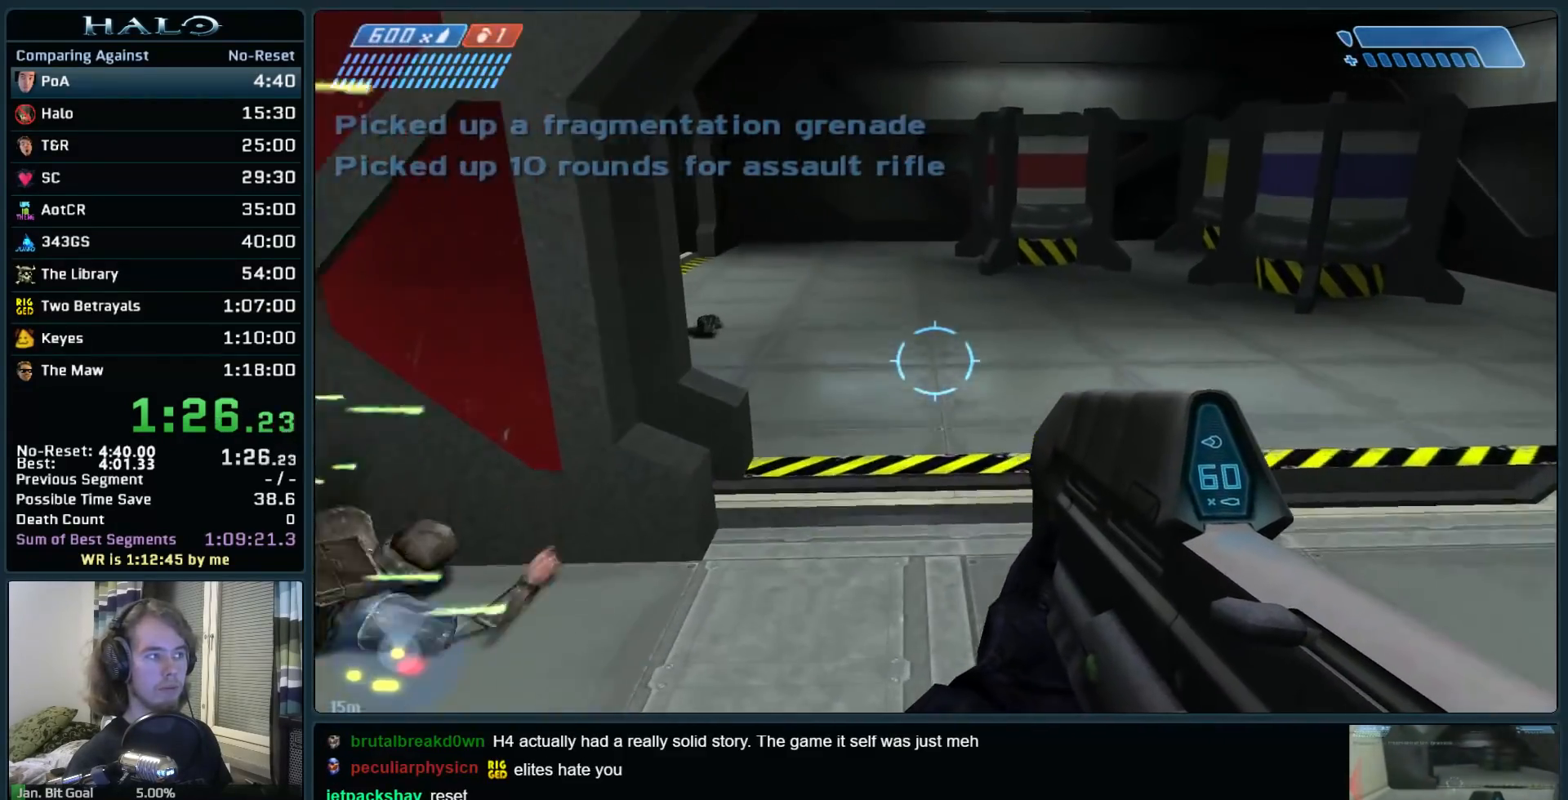
{"keys": ["w"], "mouse": [], "events": [[83, "mouse_mb5", "down"], [233, "mouse_mb5", "up"]]}
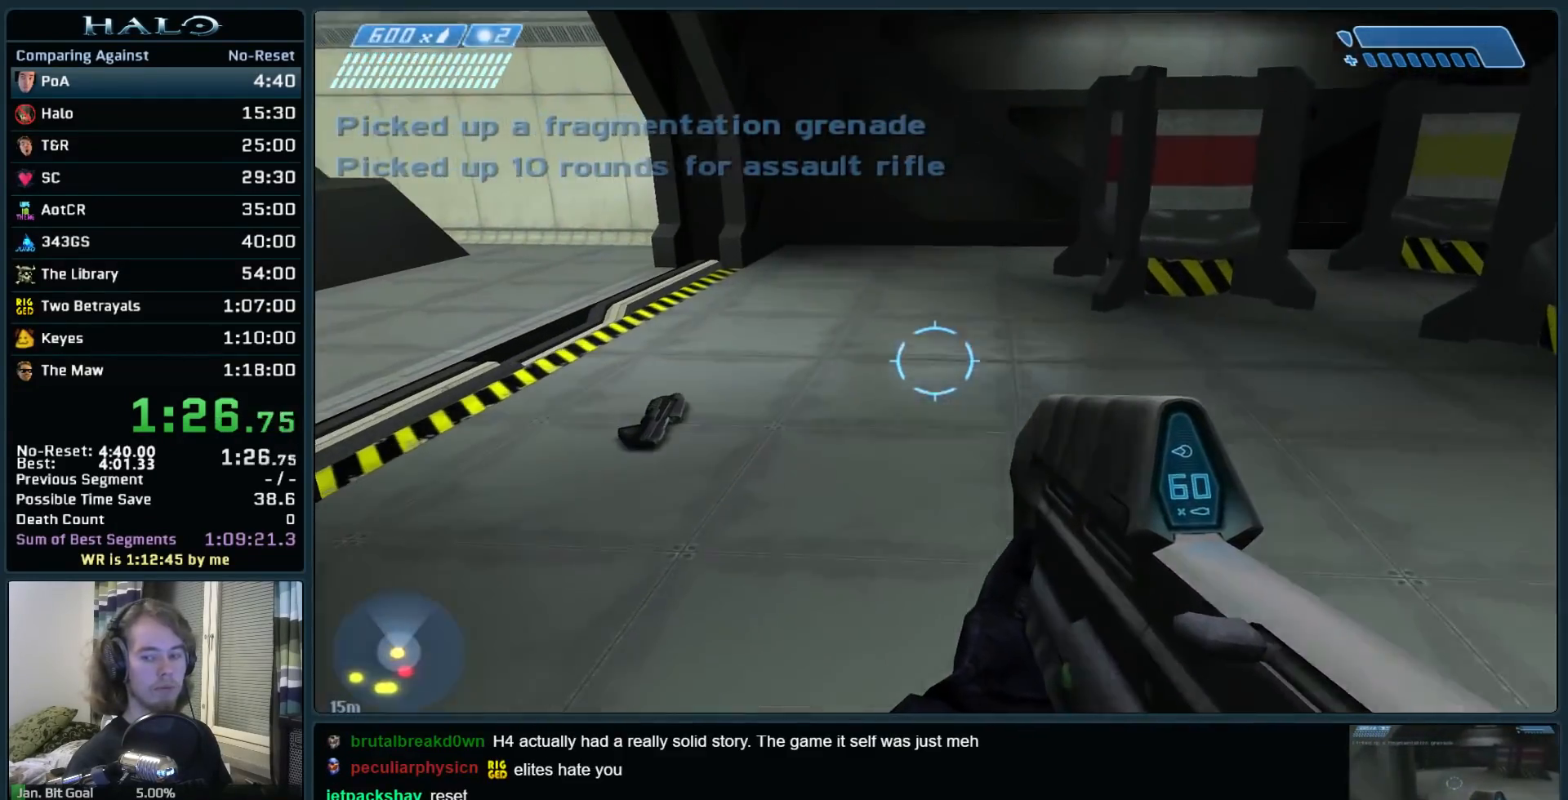
{"keys": ["w"], "mouse": [], "events": [[50, "q", "down"], [100, "q", "up"], [233, "q", "down"], [333, "q", "up"]]}
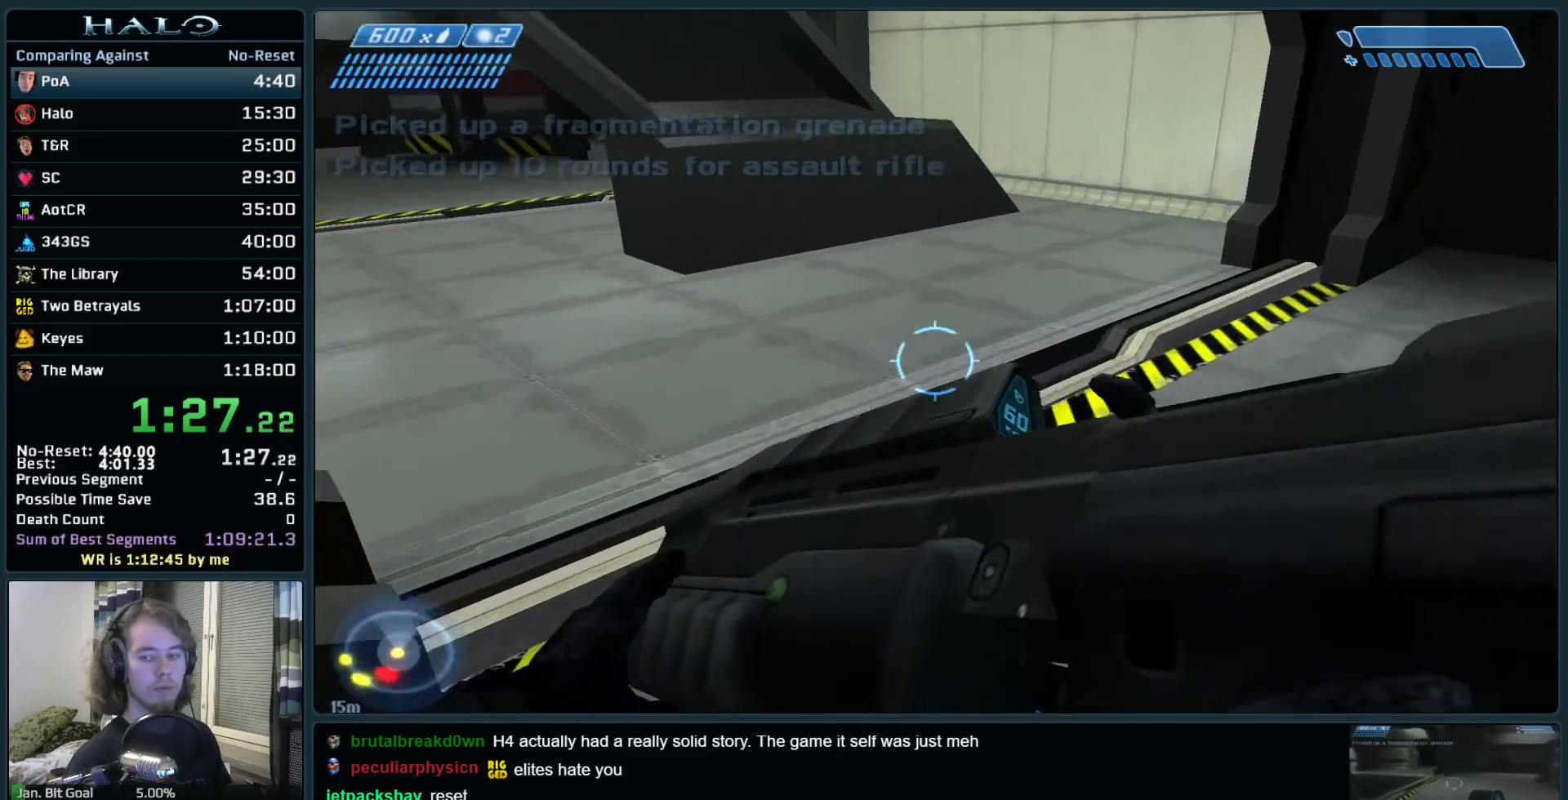
{"keys": ["w"], "mouse": [], "events": []}
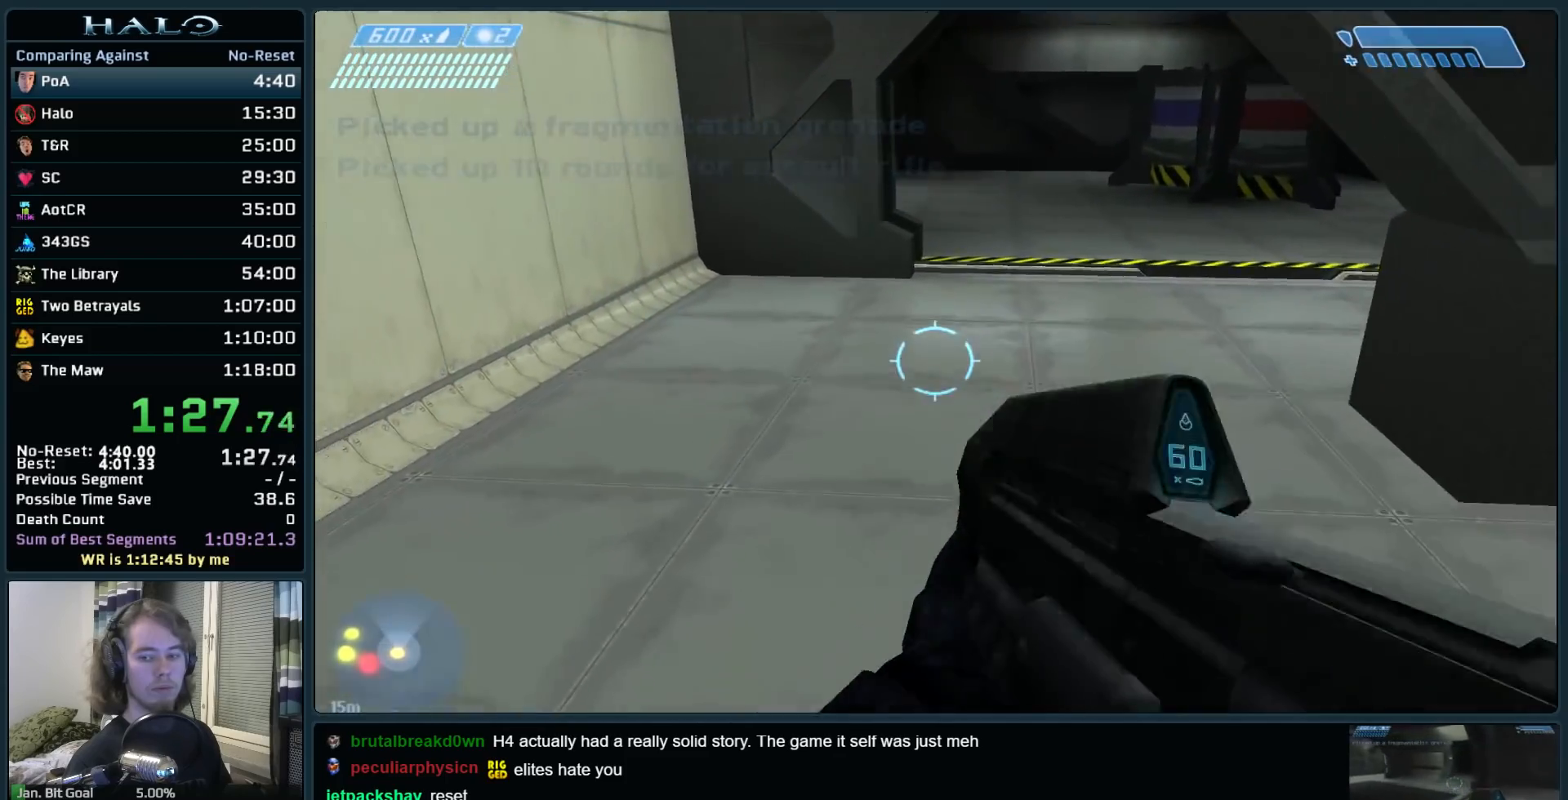
{"keys": ["w"], "mouse": [], "events": []}
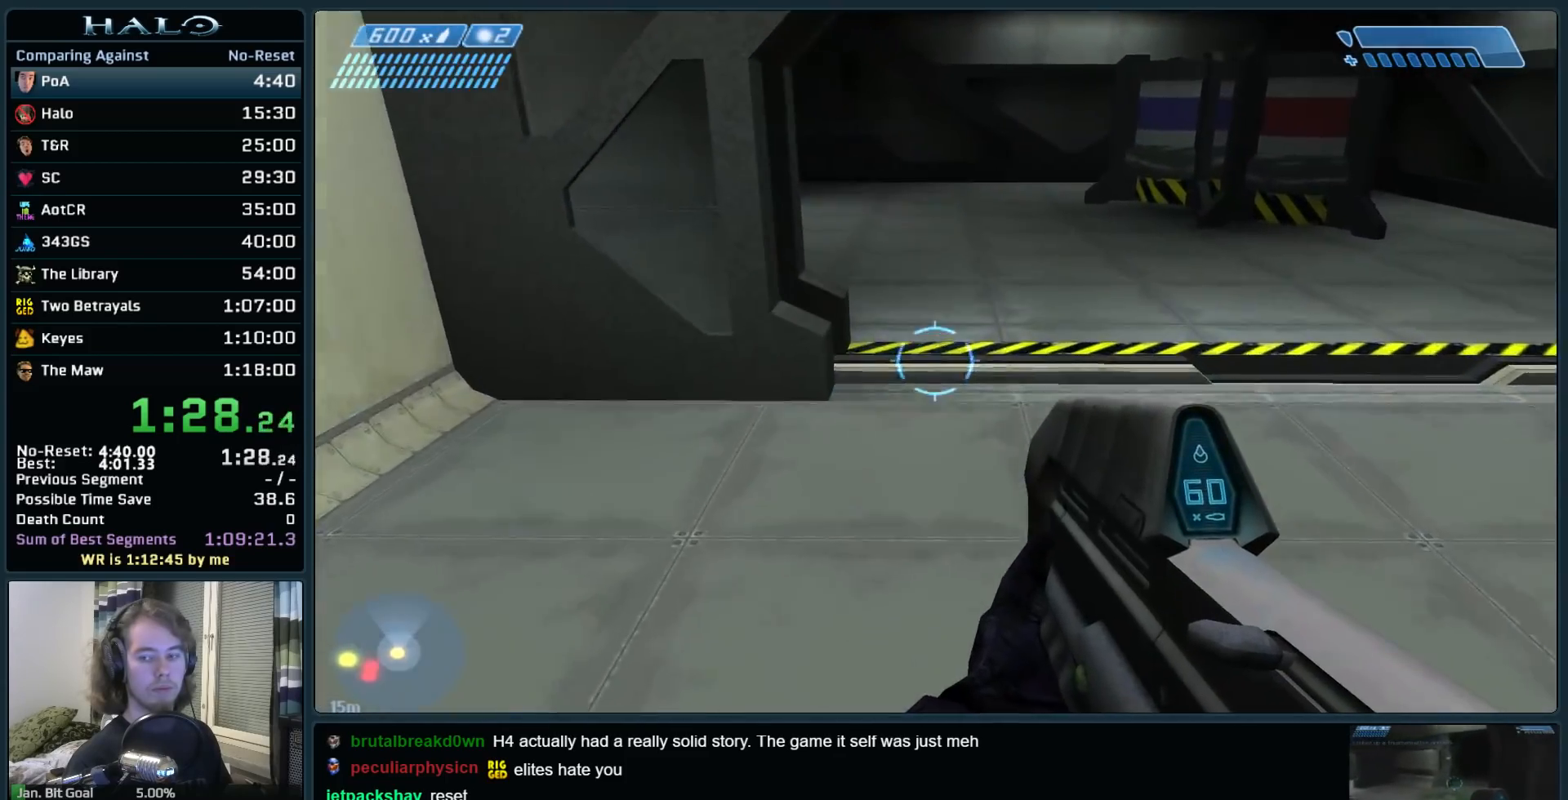
{"keys": ["w"], "mouse": [], "events": []}